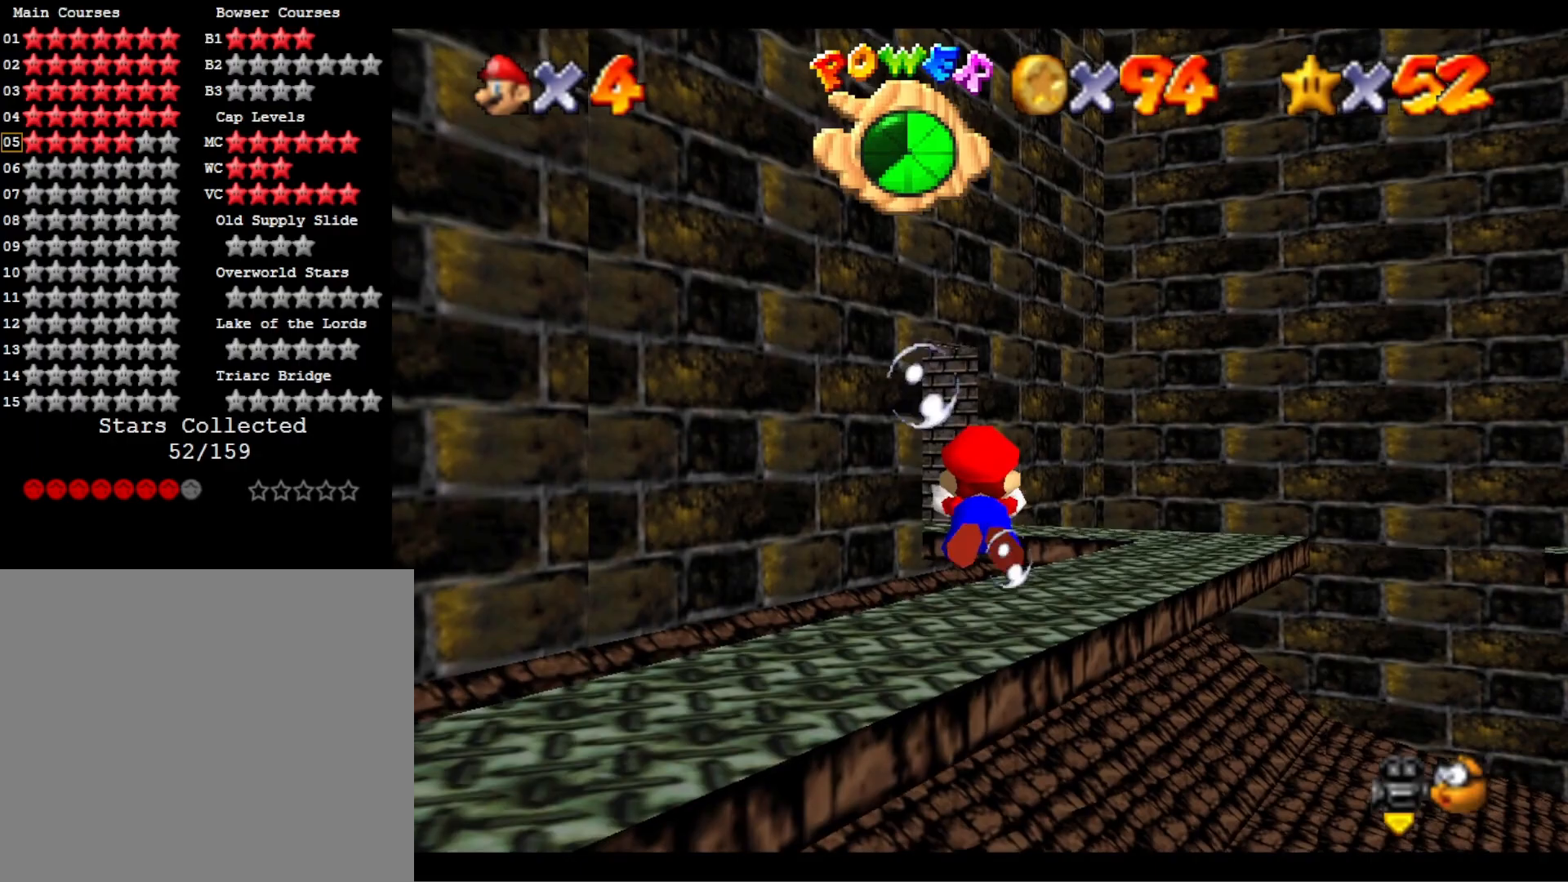
Gameplay with a controller (PlayStation layout); each line is a JSON object with the inputs held at the frame after it. "events" lists button and stick changes between this image and that frame as [ms after this image, input, new state], when the widget could be followed in between.
{"buttons": ["CROSS"], "left_stick": "center", "right_stick": "center", "events": [[100, "CROSS", "up"], [467, "CROSS", "down"]]}
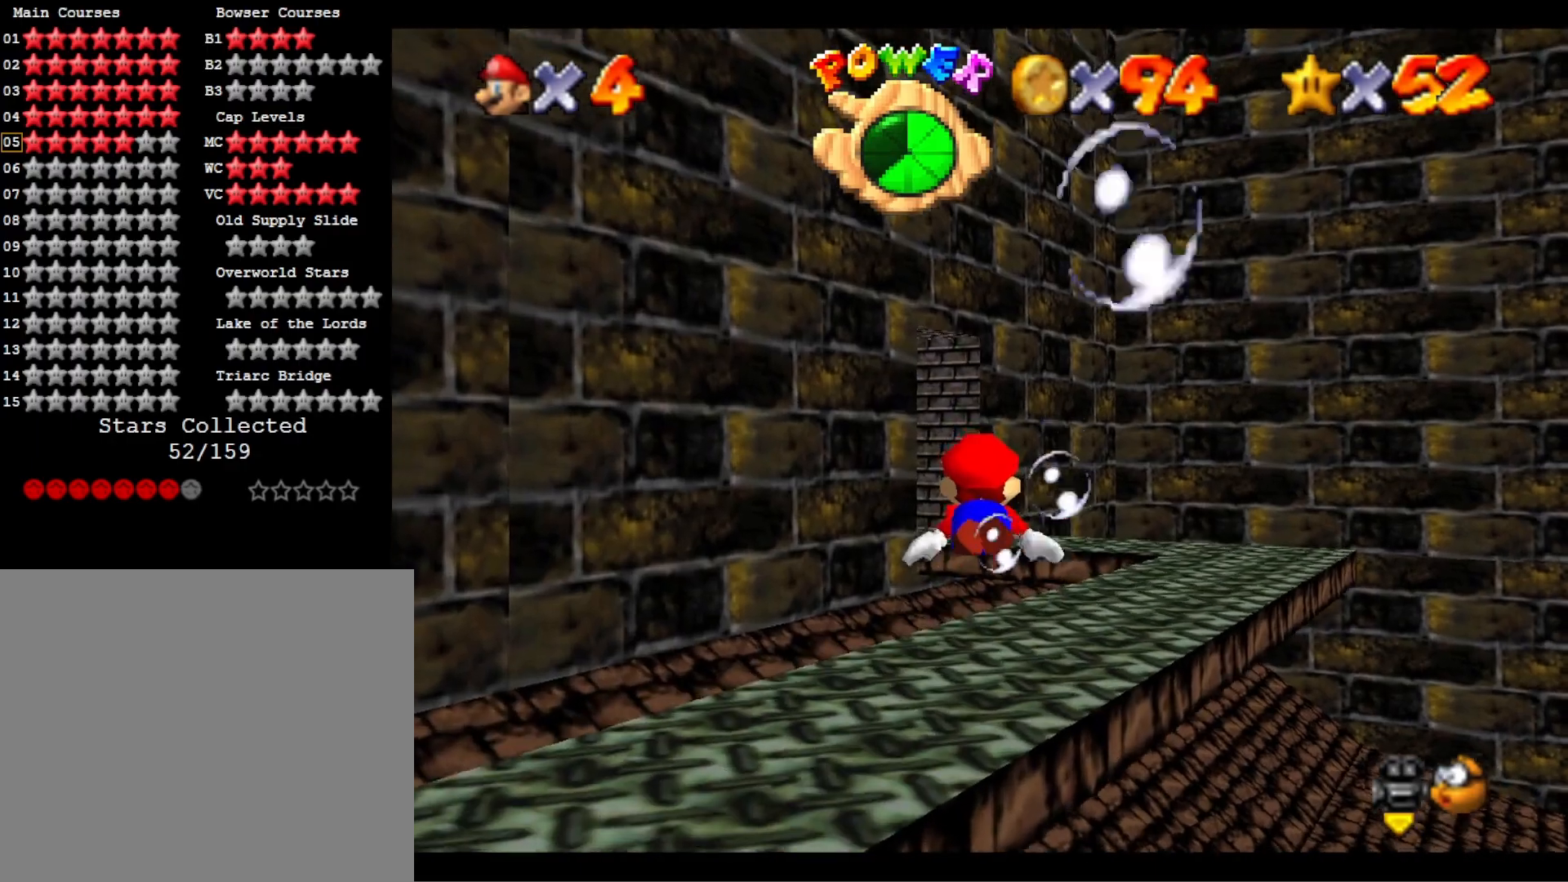
{"buttons": [], "left_stick": "center", "right_stick": "center", "events": [[233, "CROSS", "up"]]}
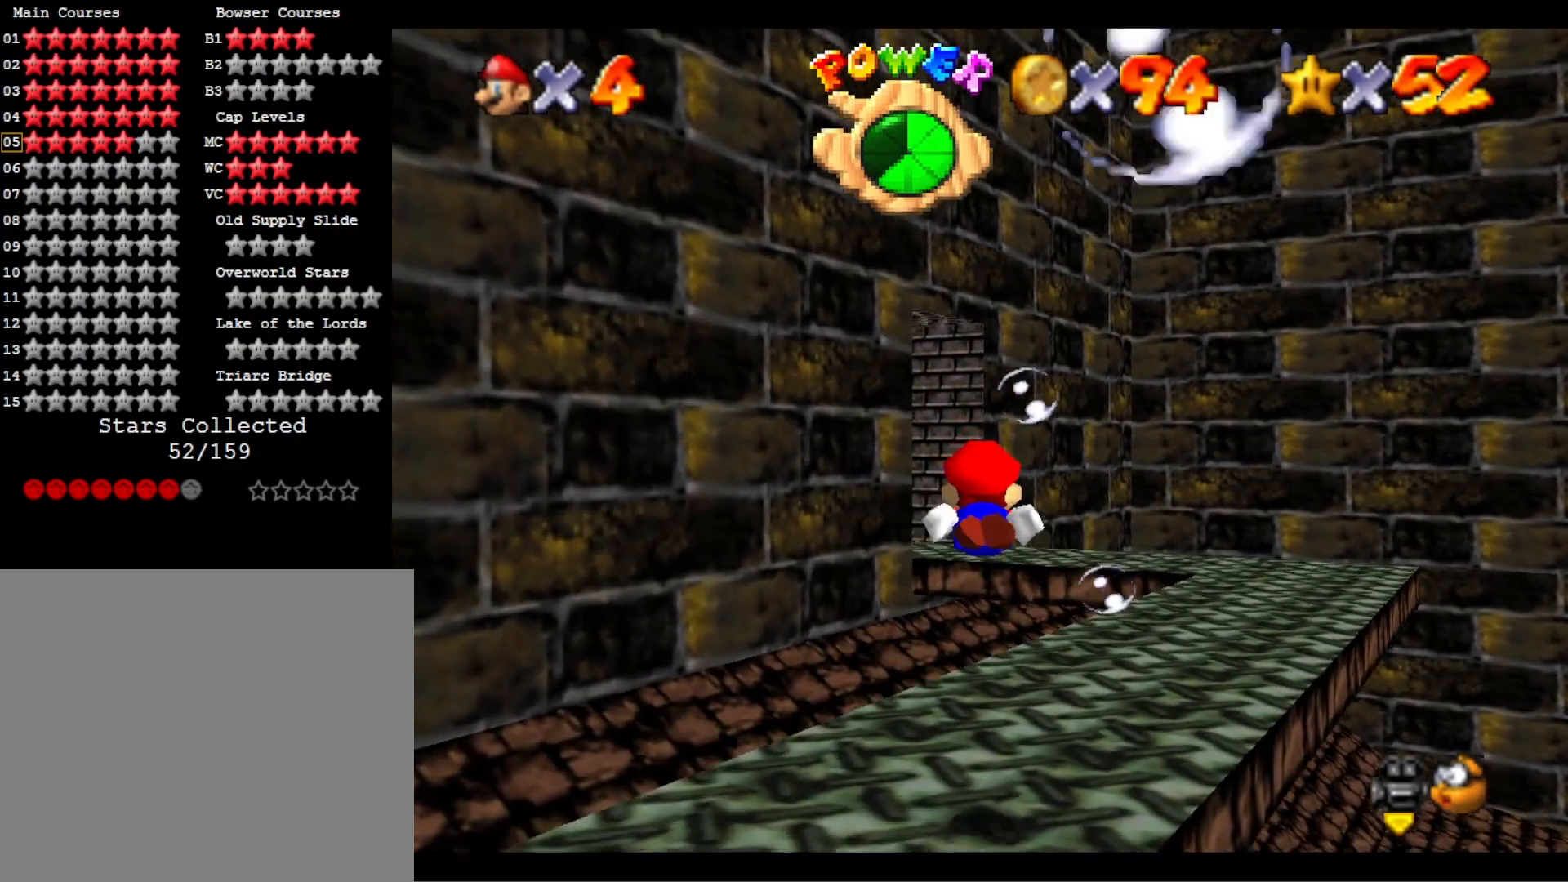
{"buttons": [], "left_stick": "center", "right_stick": "center", "events": [[133, "CROSS", "down"], [367, "CROSS", "up"]]}
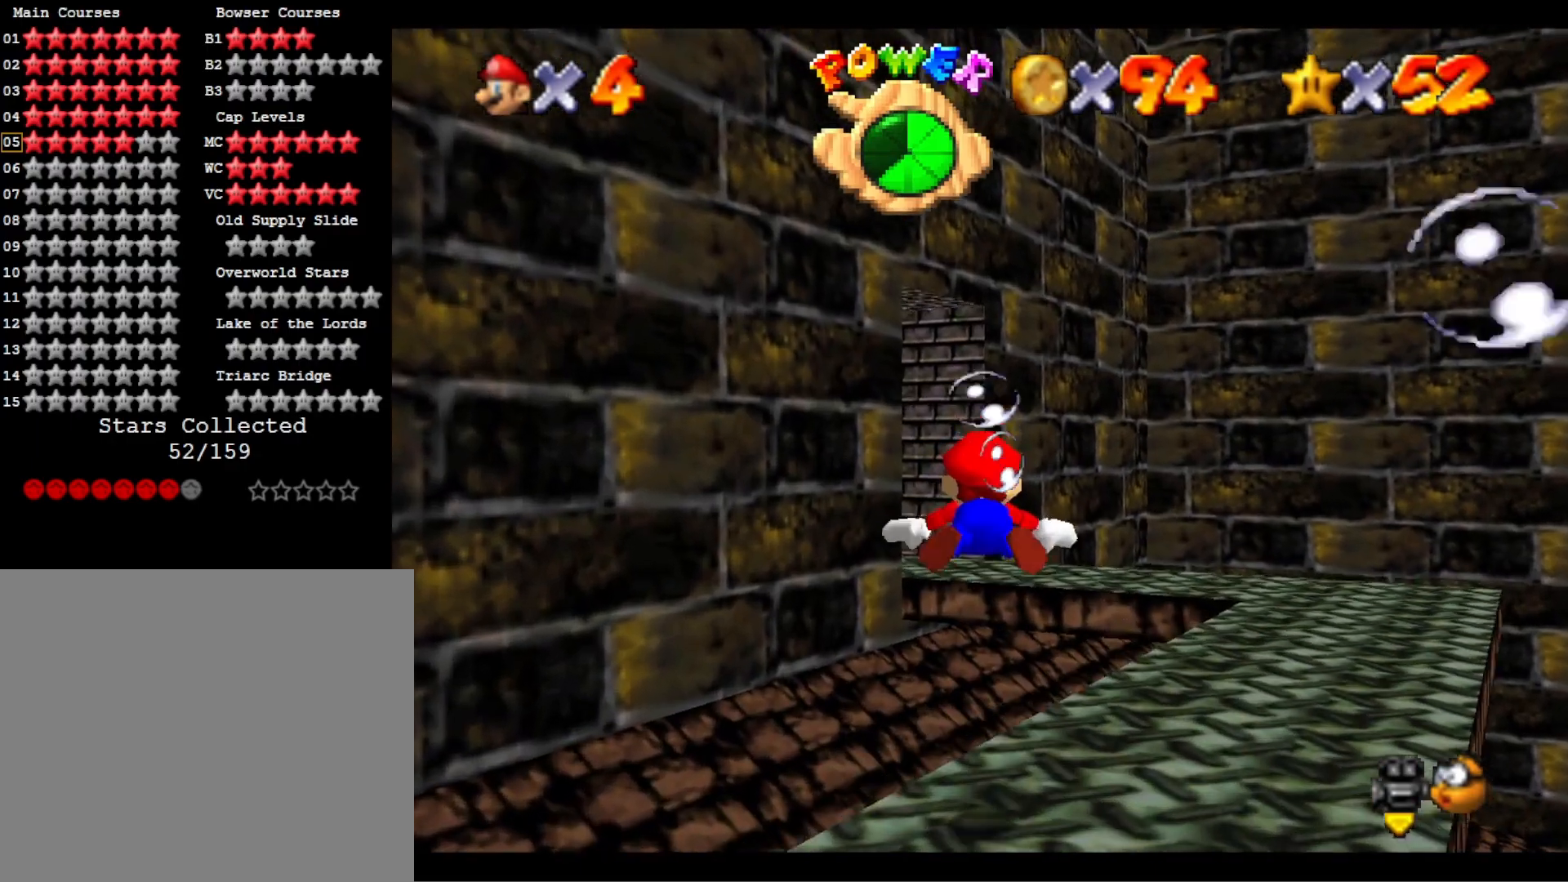
{"buttons": ["CROSS"], "left_stick": "center", "right_stick": "center", "events": [[333, "CROSS", "down"]]}
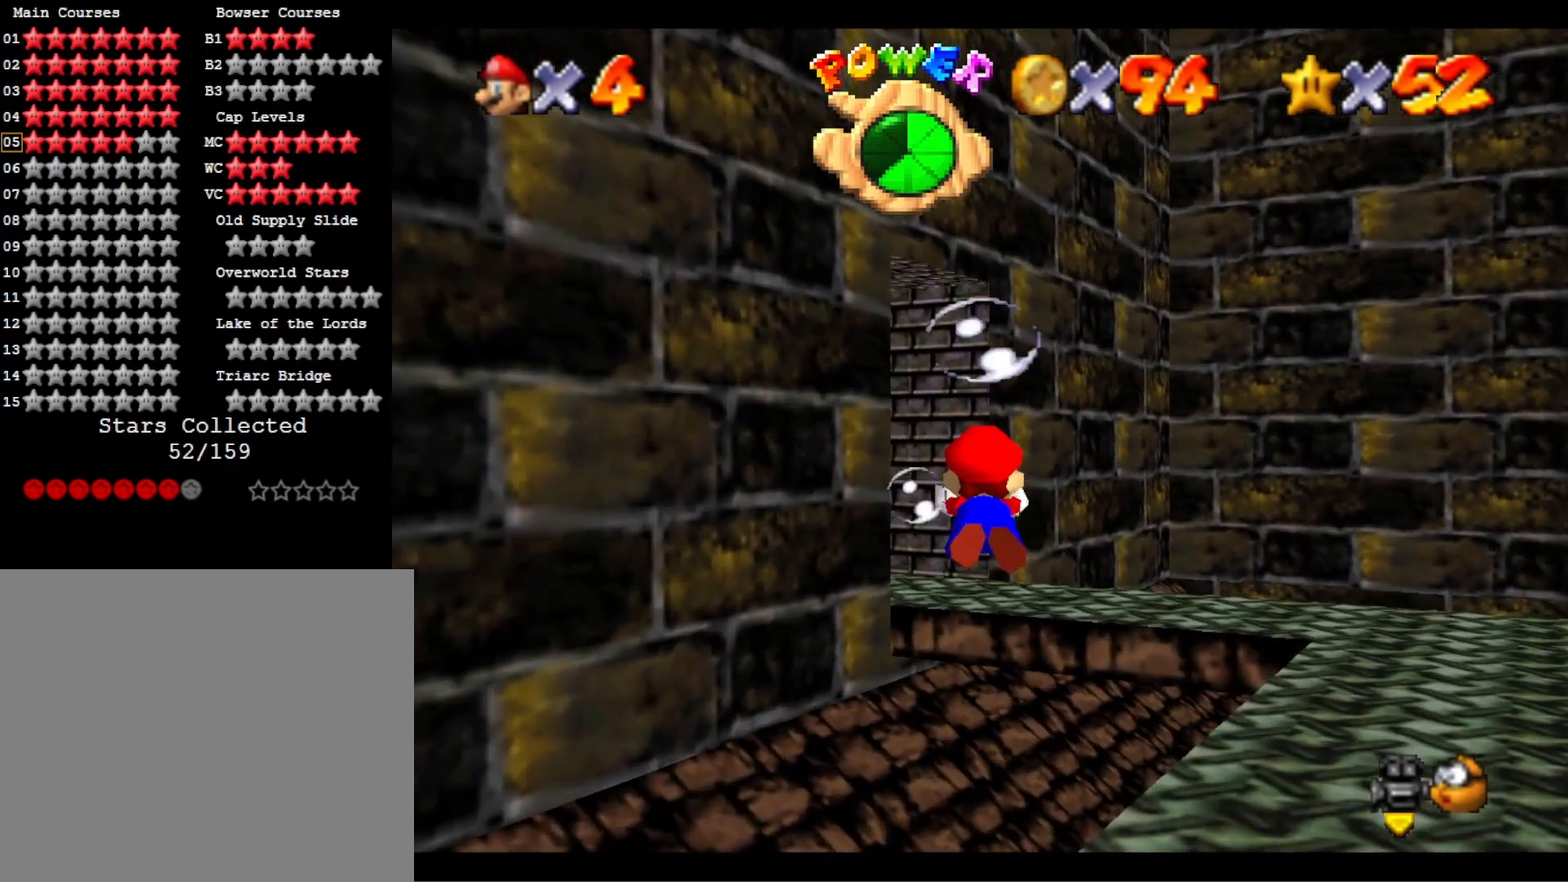
{"buttons": ["CROSS"], "left_stick": "center", "right_stick": "center", "events": [[67, "CROSS", "up"], [267, "right_stick", "right"], [367, "right_stick", "center"], [467, "CROSS", "down"]]}
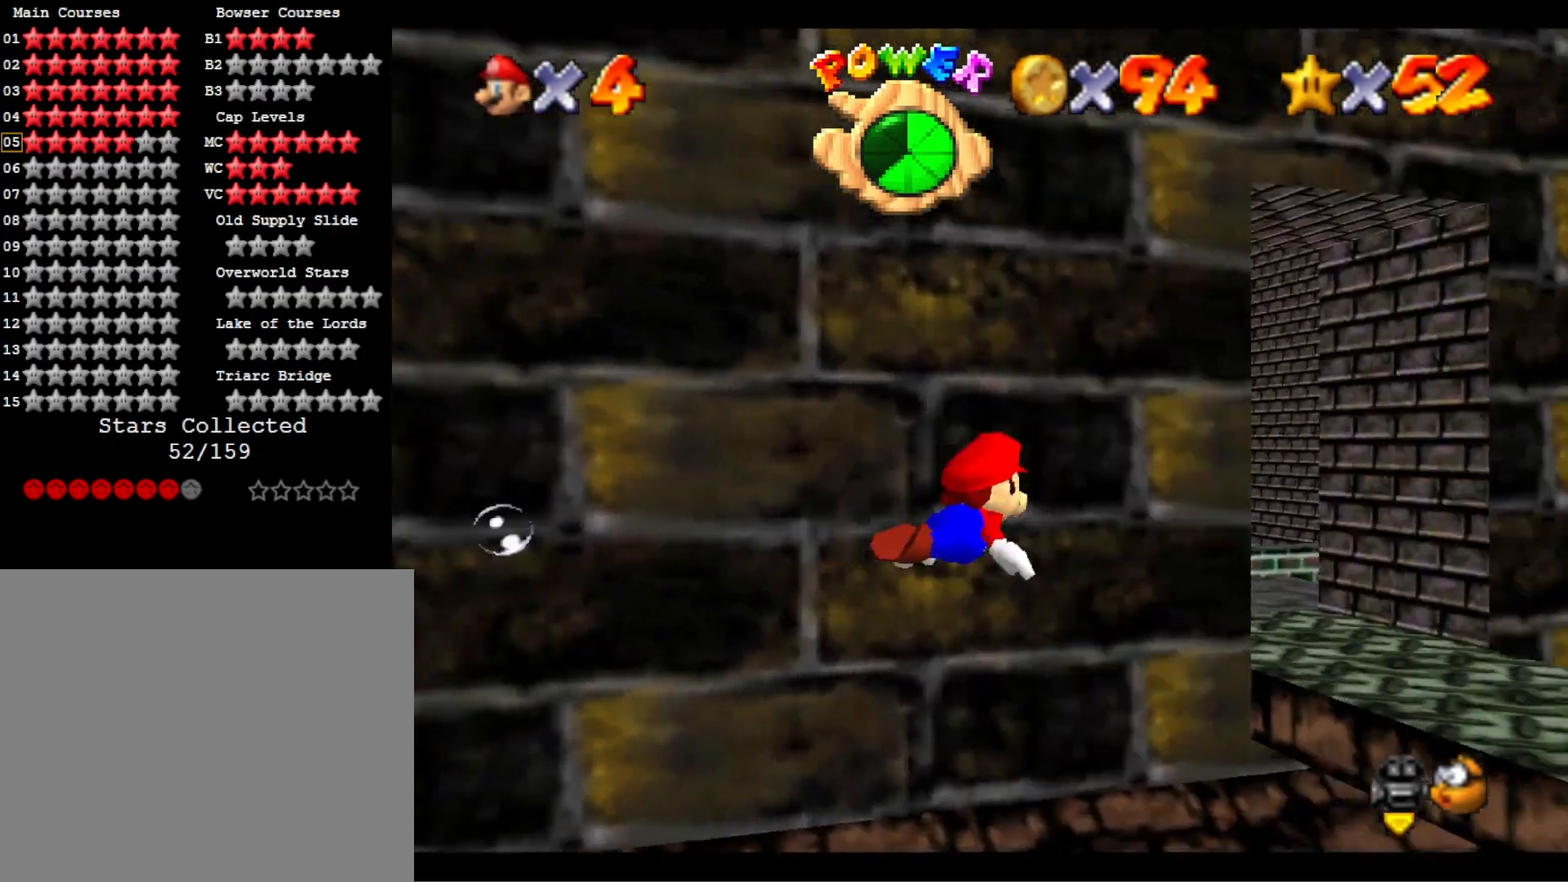
{"buttons": [], "left_stick": "left", "right_stick": "right", "events": [[133, "left_stick", "left"], [233, "CROSS", "up"], [433, "right_stick", "right"]]}
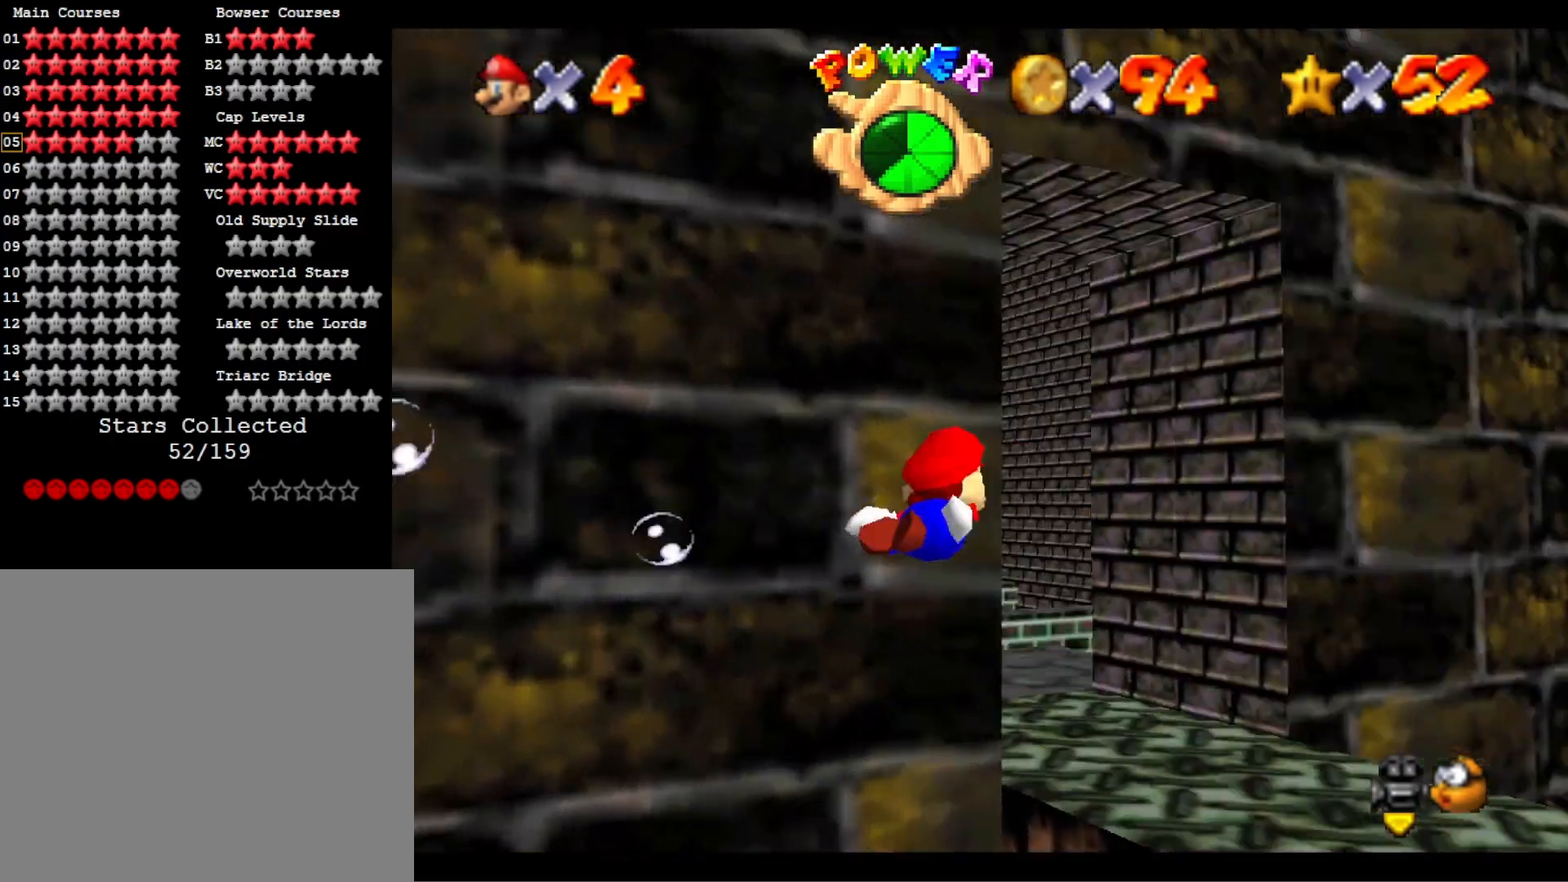
{"buttons": [], "left_stick": "left", "right_stick": "center", "events": [[33, "right_stick", "center"], [200, "left_stick", "center"], [233, "CROSS", "down"], [267, "left_stick", "left"], [400, "CROSS", "up"]]}
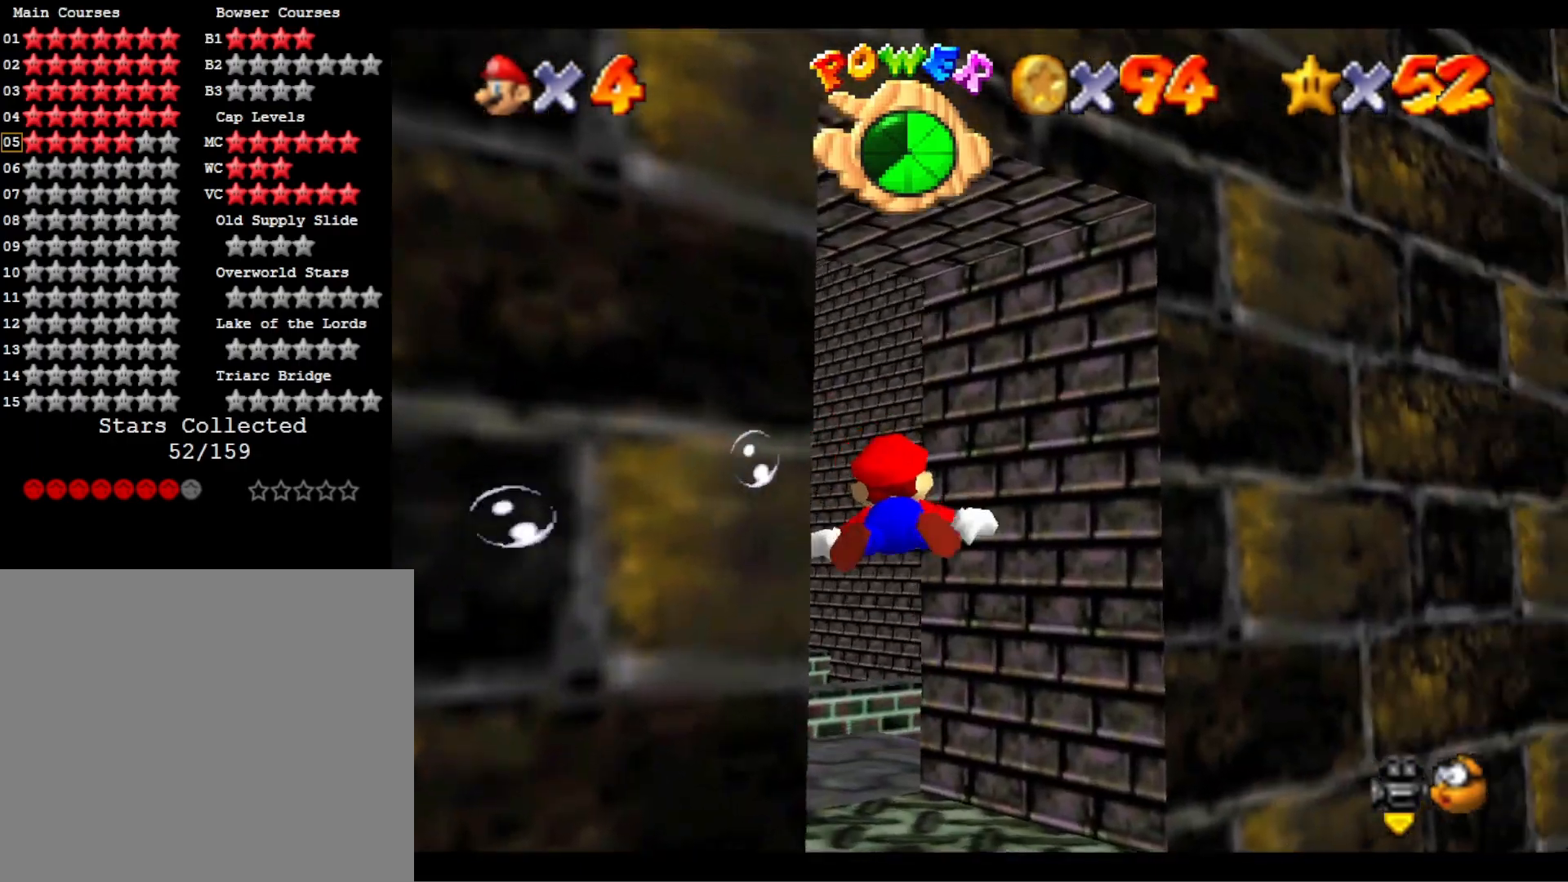
{"buttons": ["CROSS"], "left_stick": "down", "right_stick": "center", "events": [[133, "left_stick", "down-left"], [367, "CROSS", "down"], [467, "left_stick", "down"]]}
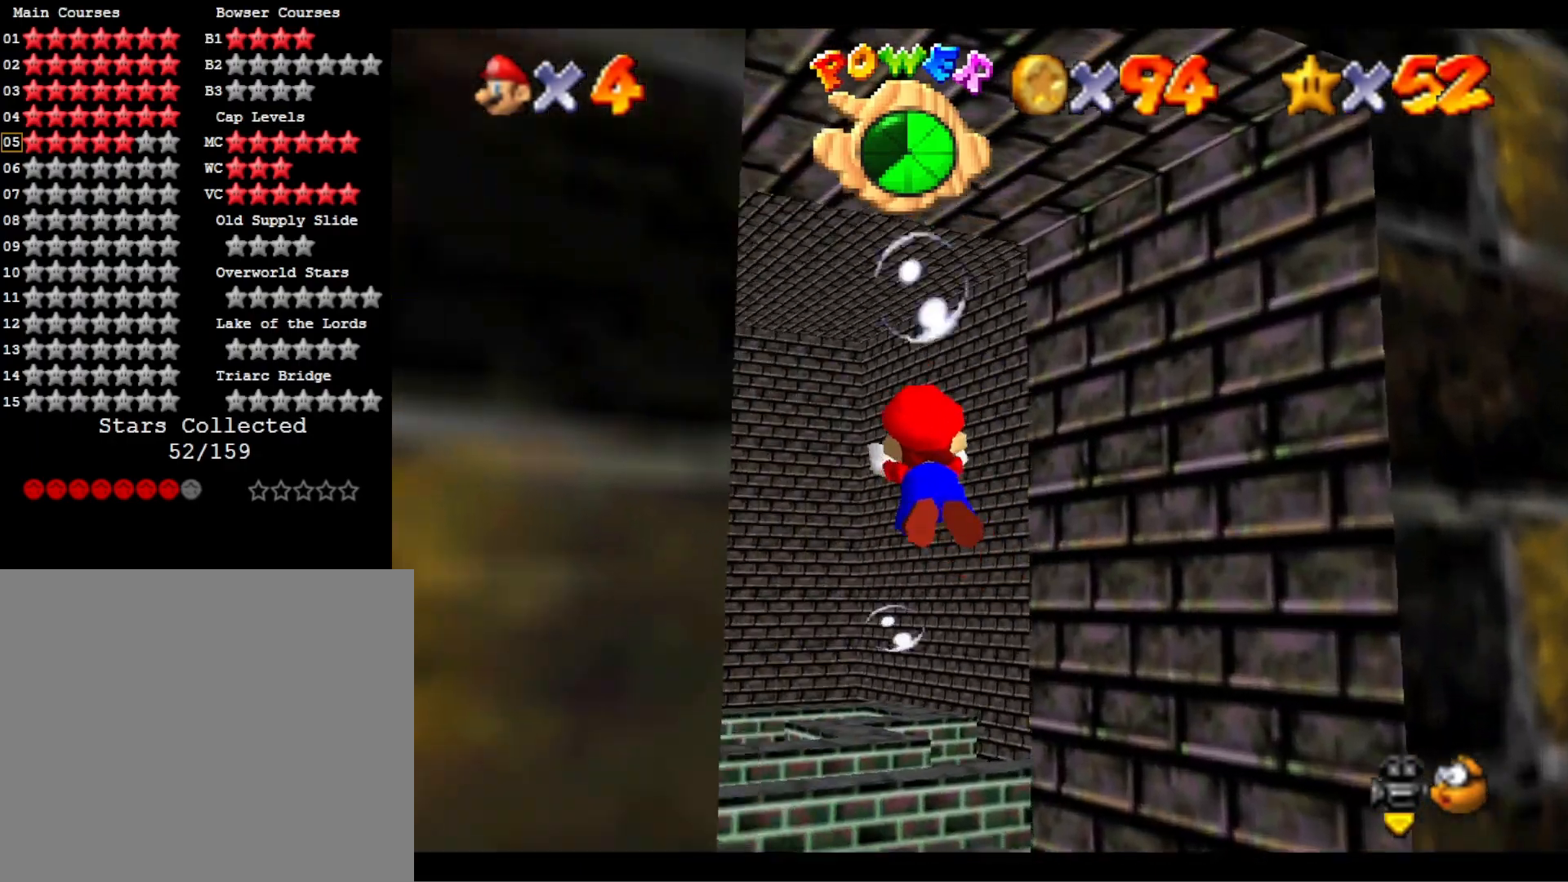
{"buttons": [], "left_stick": "down-left", "right_stick": "center", "events": [[100, "CROSS", "up"], [267, "left_stick", "down-left"]]}
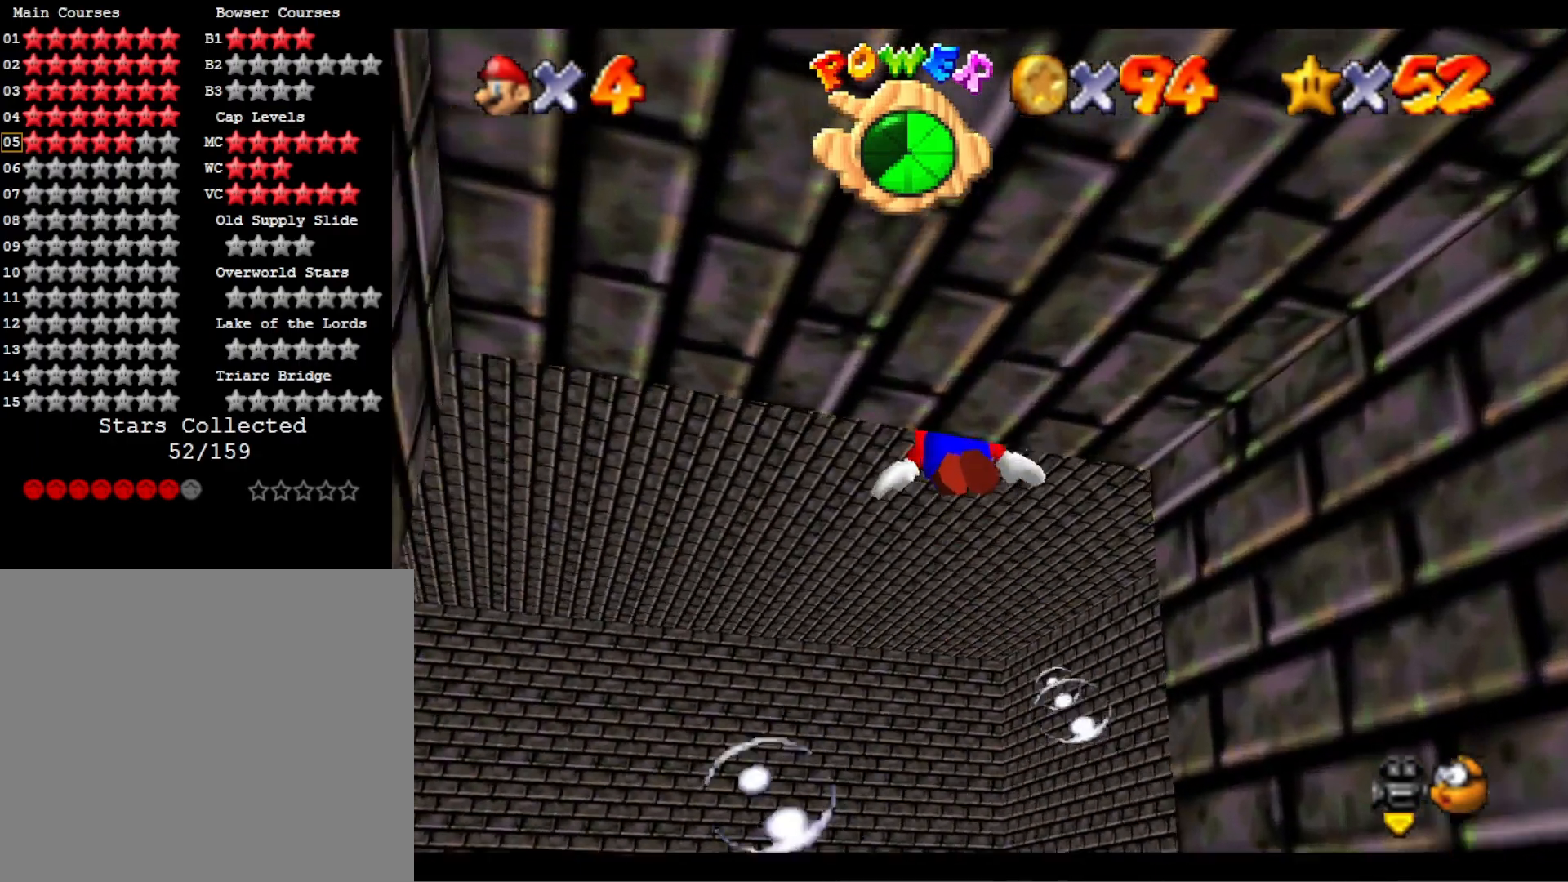
{"buttons": [], "left_stick": "left", "right_stick": "right", "events": [[333, "right_stick", "right"], [500, "left_stick", "left"]]}
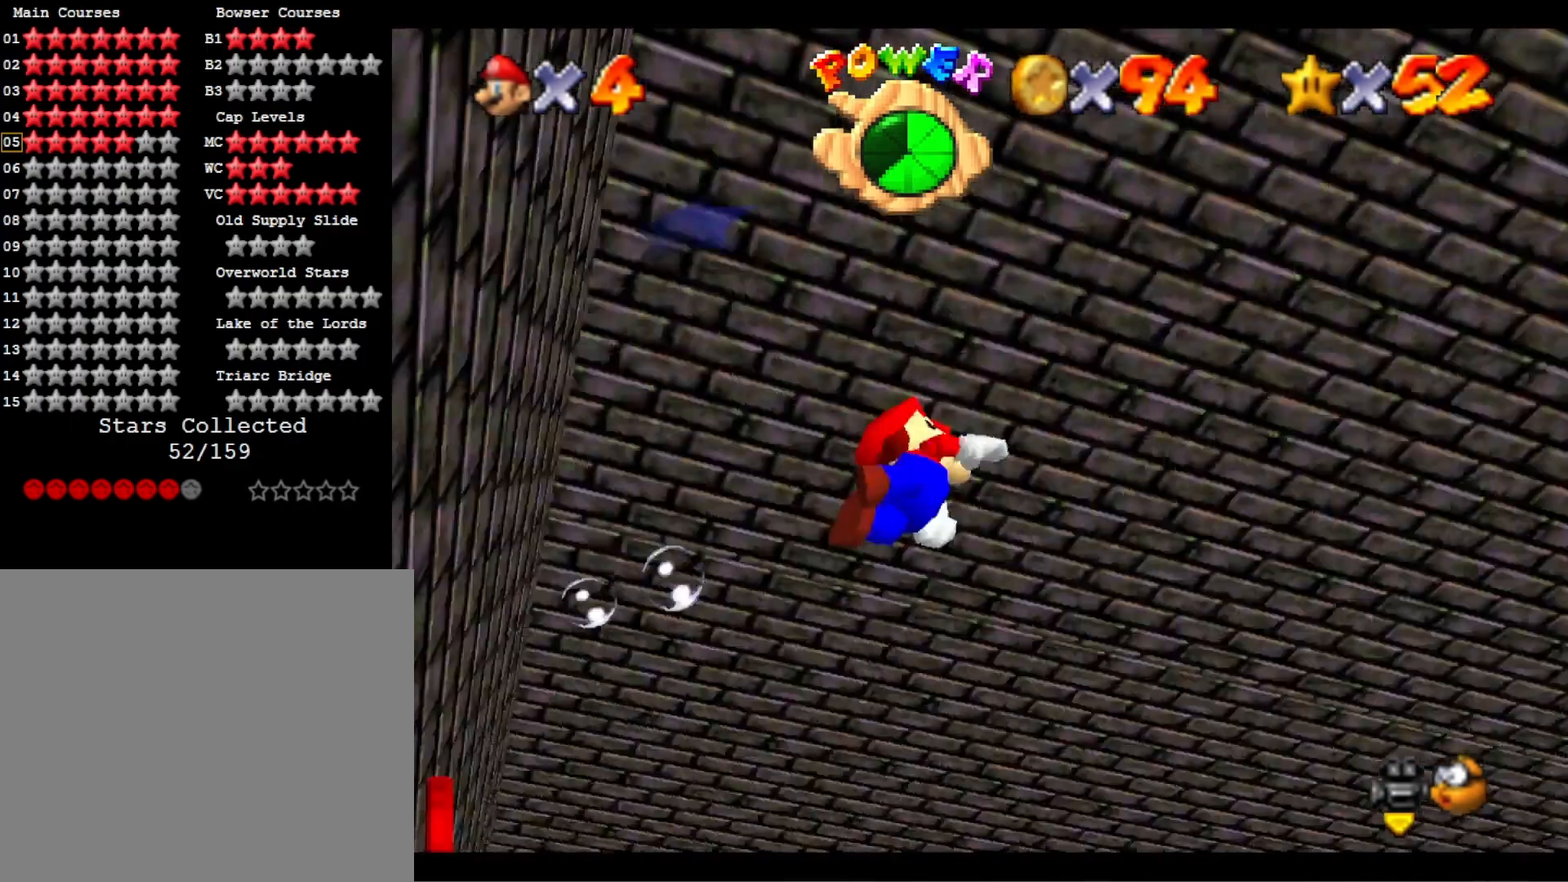
{"buttons": [], "left_stick": "up-left", "right_stick": "right", "events": [[467, "left_stick", "up-left"]]}
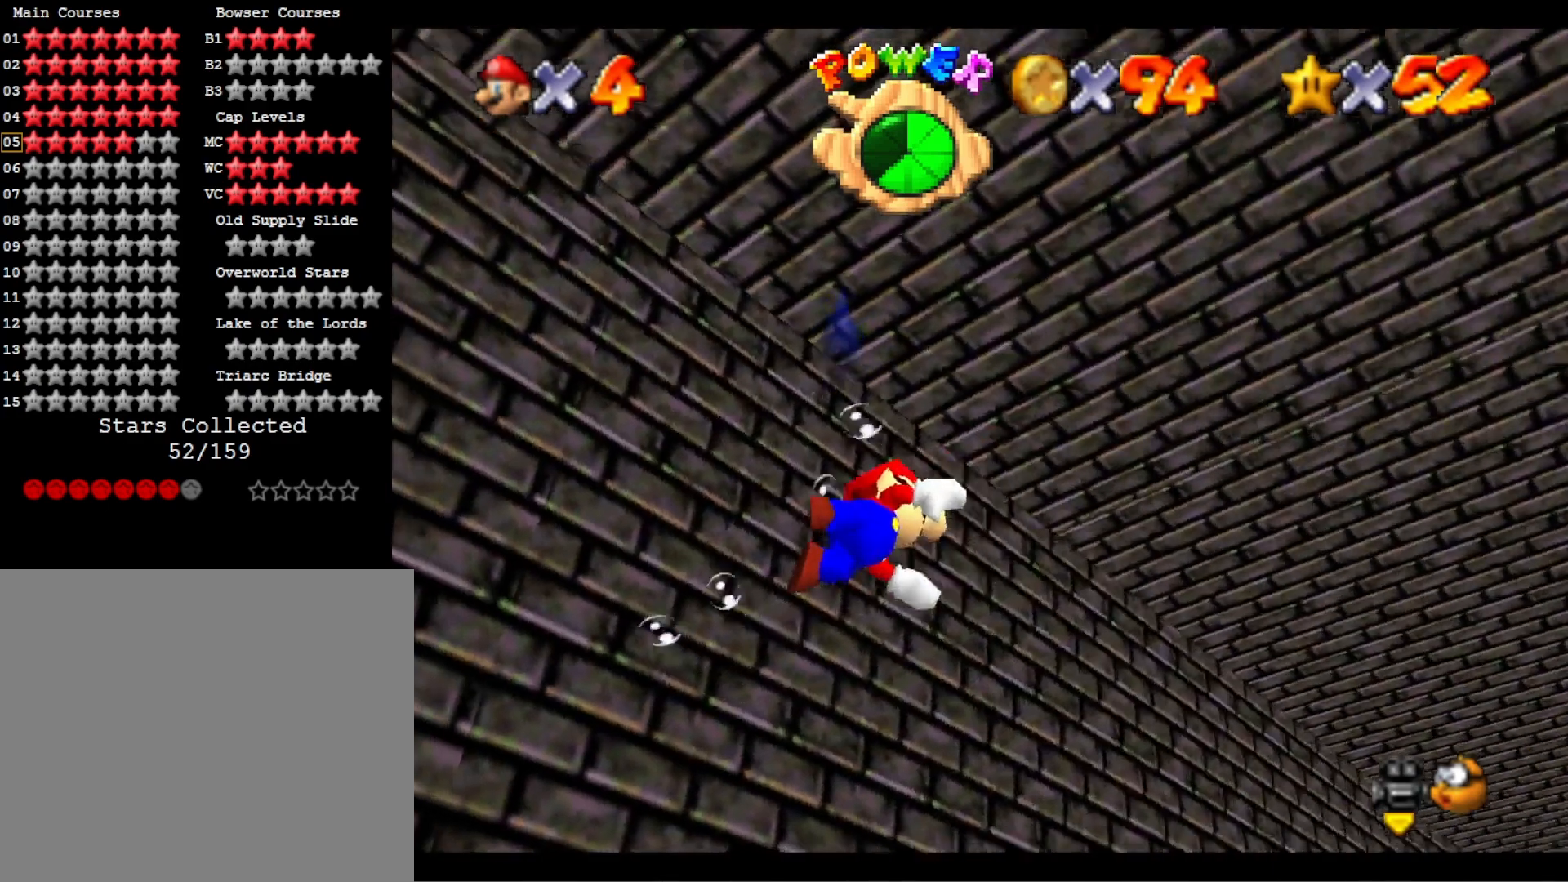
{"buttons": [], "left_stick": "up-left", "right_stick": "center", "events": [[167, "right_stick", "center"], [233, "CROSS", "down"], [433, "CROSS", "up"]]}
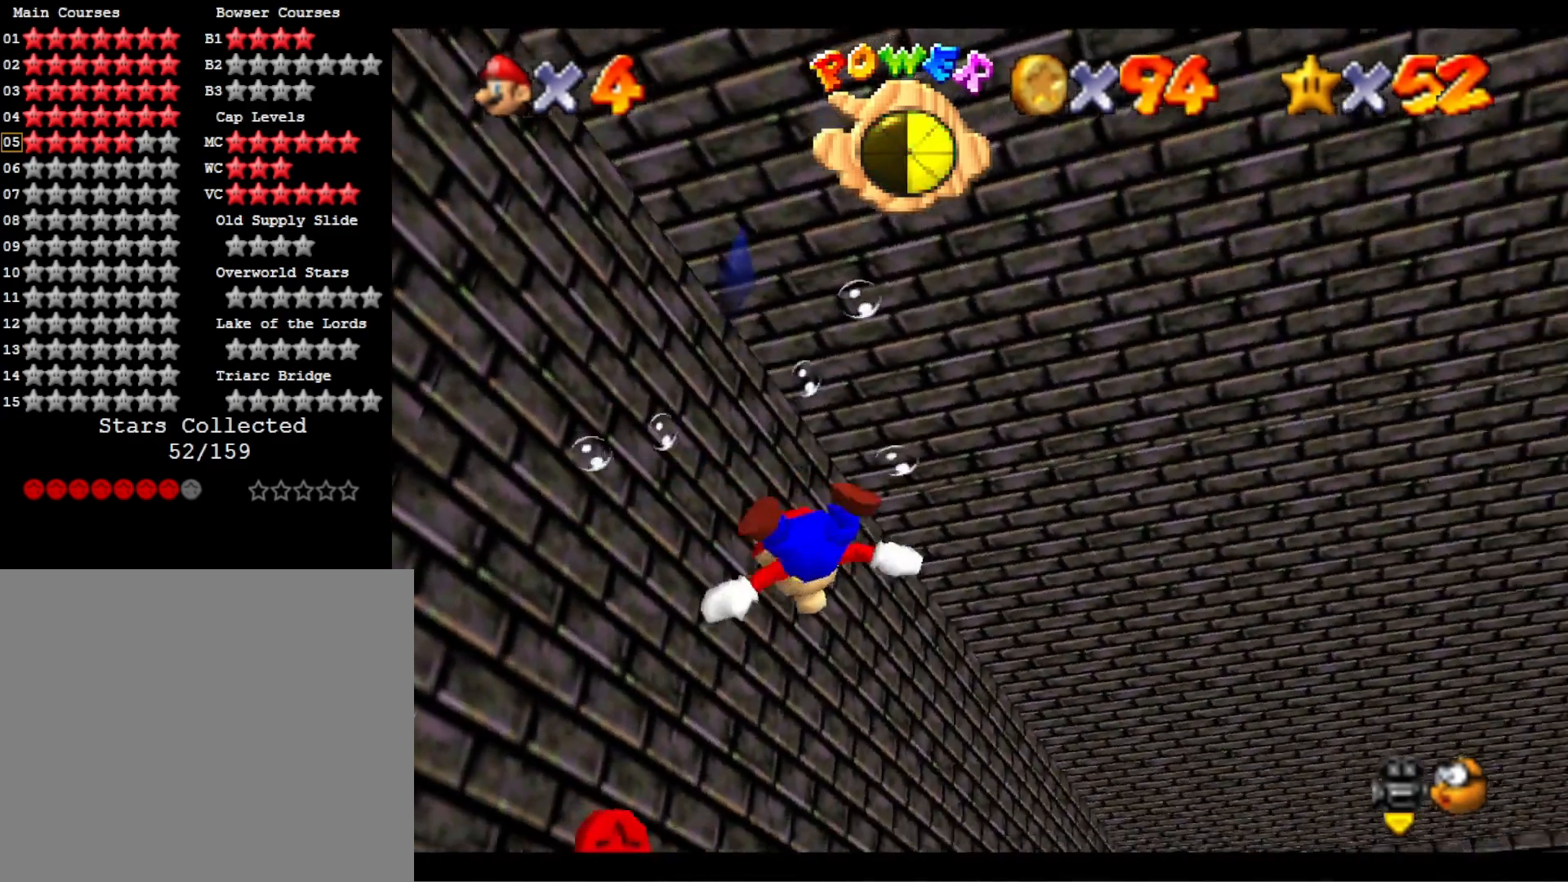
{"buttons": ["CROSS"], "left_stick": "up", "right_stick": "center", "events": [[133, "left_stick", "left"], [300, "CROSS", "down"], [300, "left_stick", "up-left"], [467, "left_stick", "up"]]}
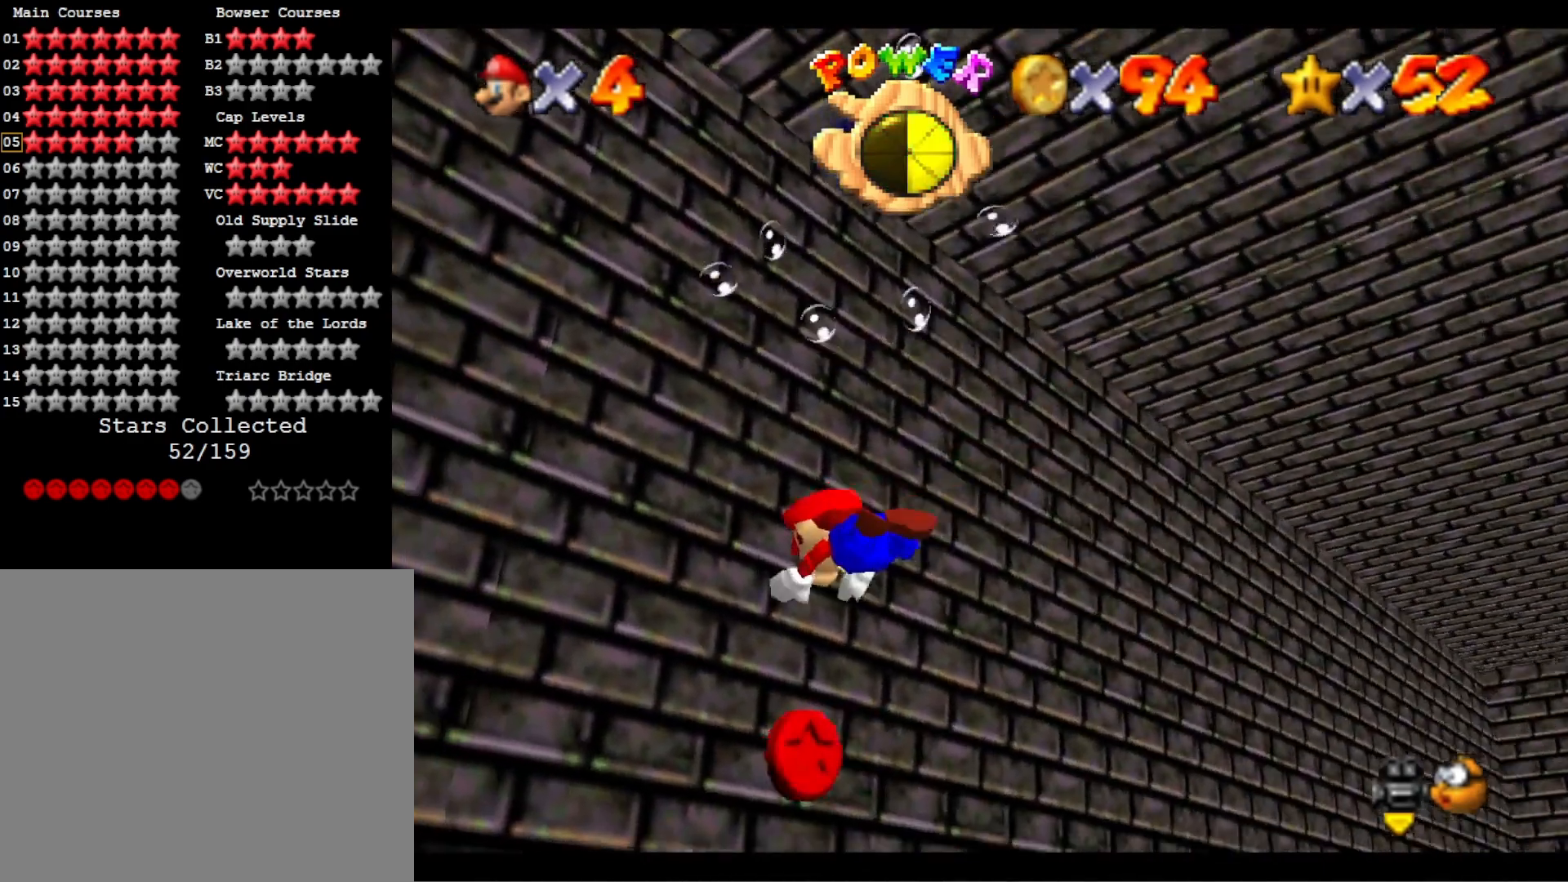
{"buttons": [], "left_stick": "up", "right_stick": "center", "events": [[33, "CROSS", "up"]]}
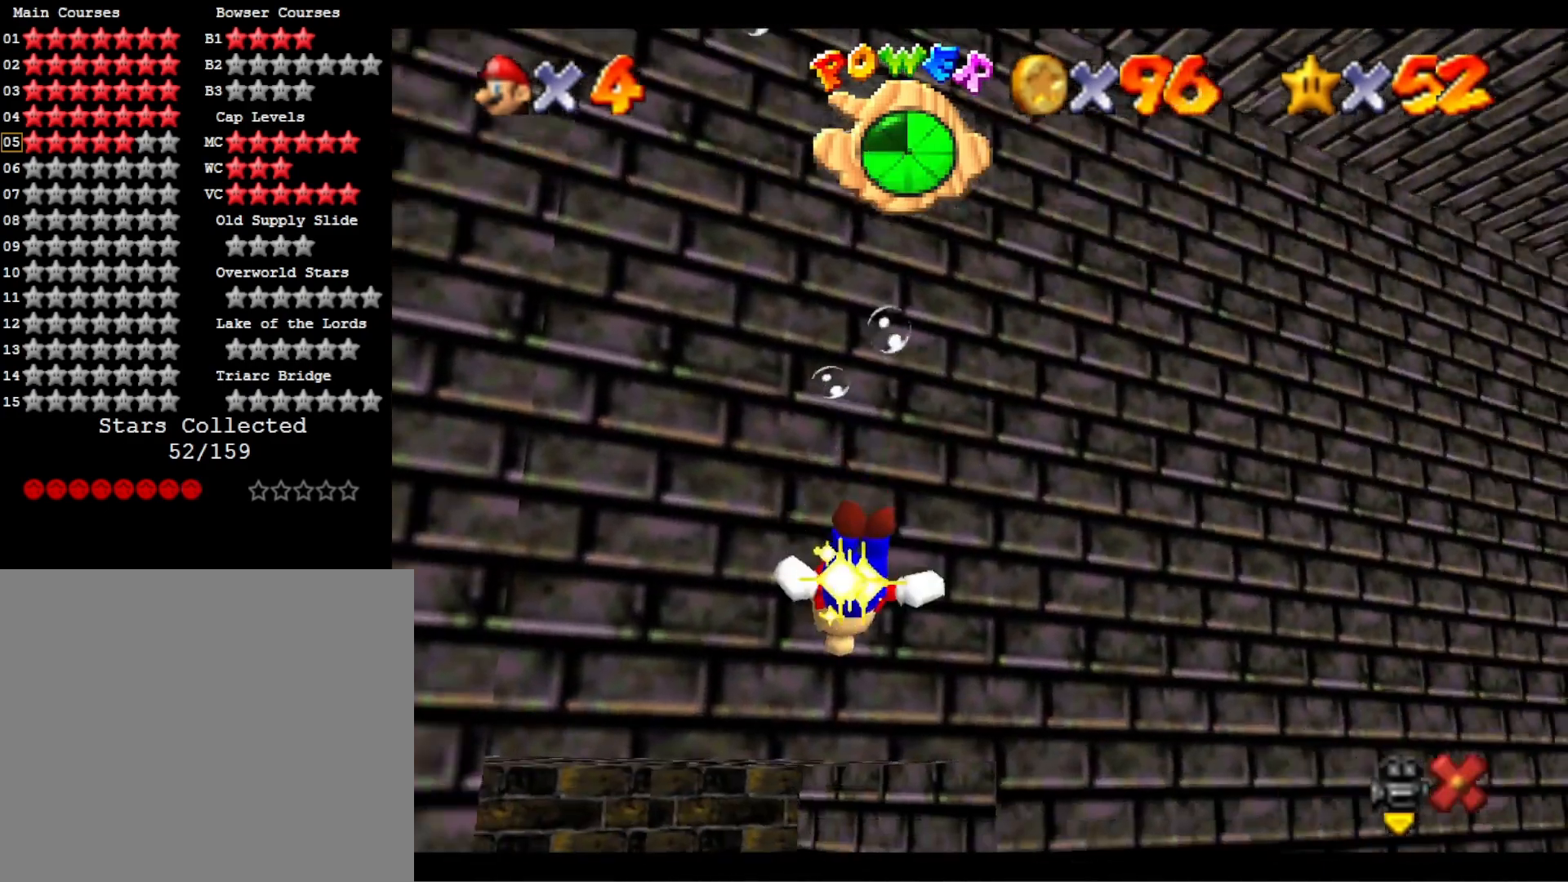
{"buttons": [], "left_stick": "center", "right_stick": "center", "events": [[200, "left_stick", "center"]]}
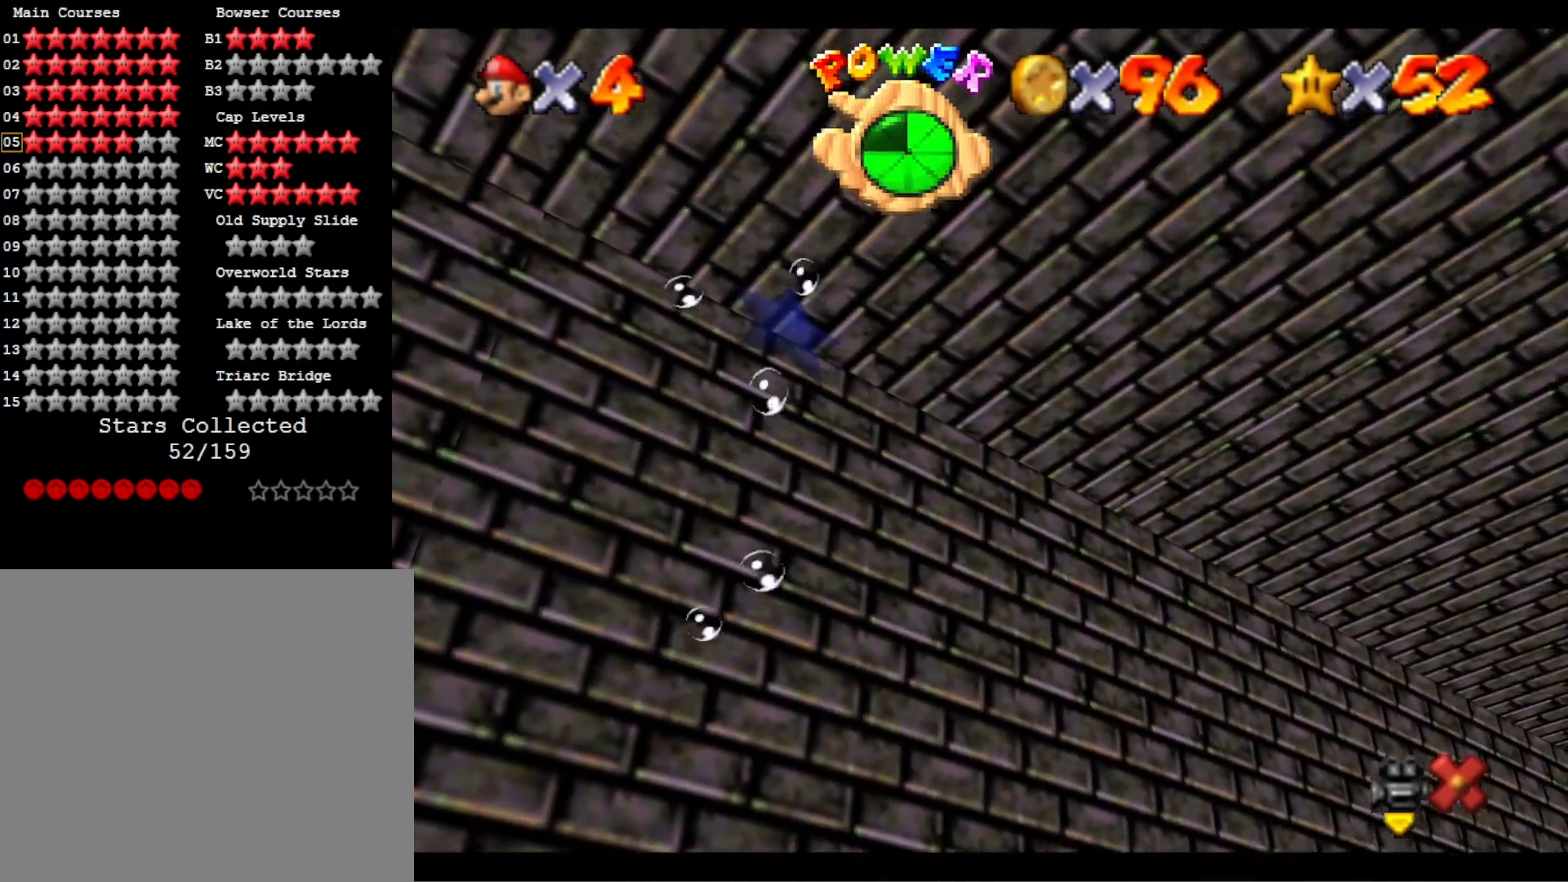
{"buttons": [], "left_stick": "center", "right_stick": "center", "events": []}
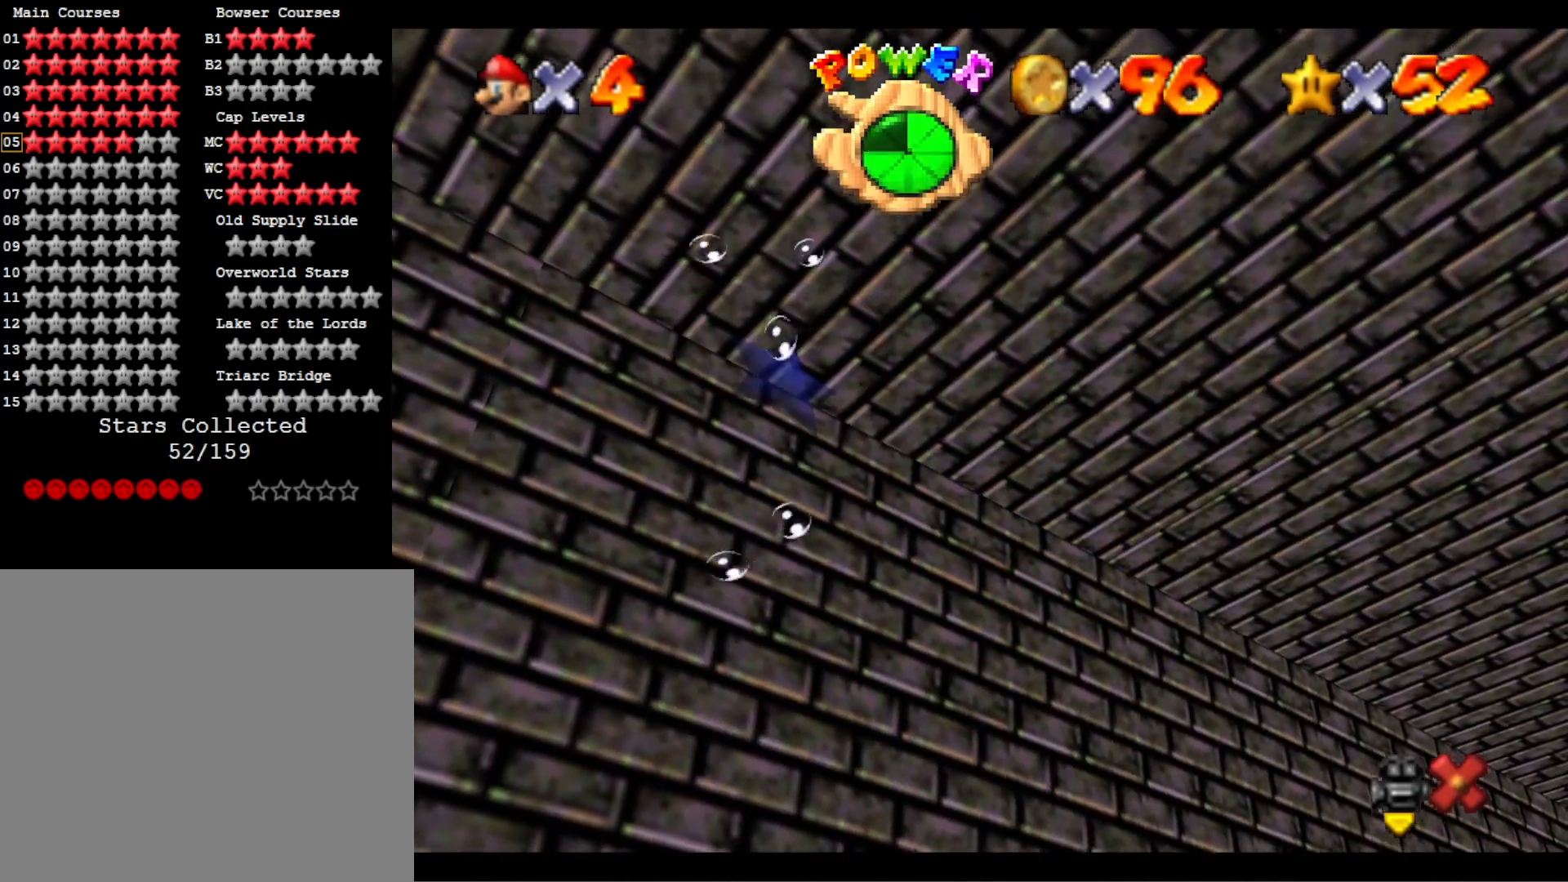
{"buttons": [], "left_stick": "center", "right_stick": "center", "events": []}
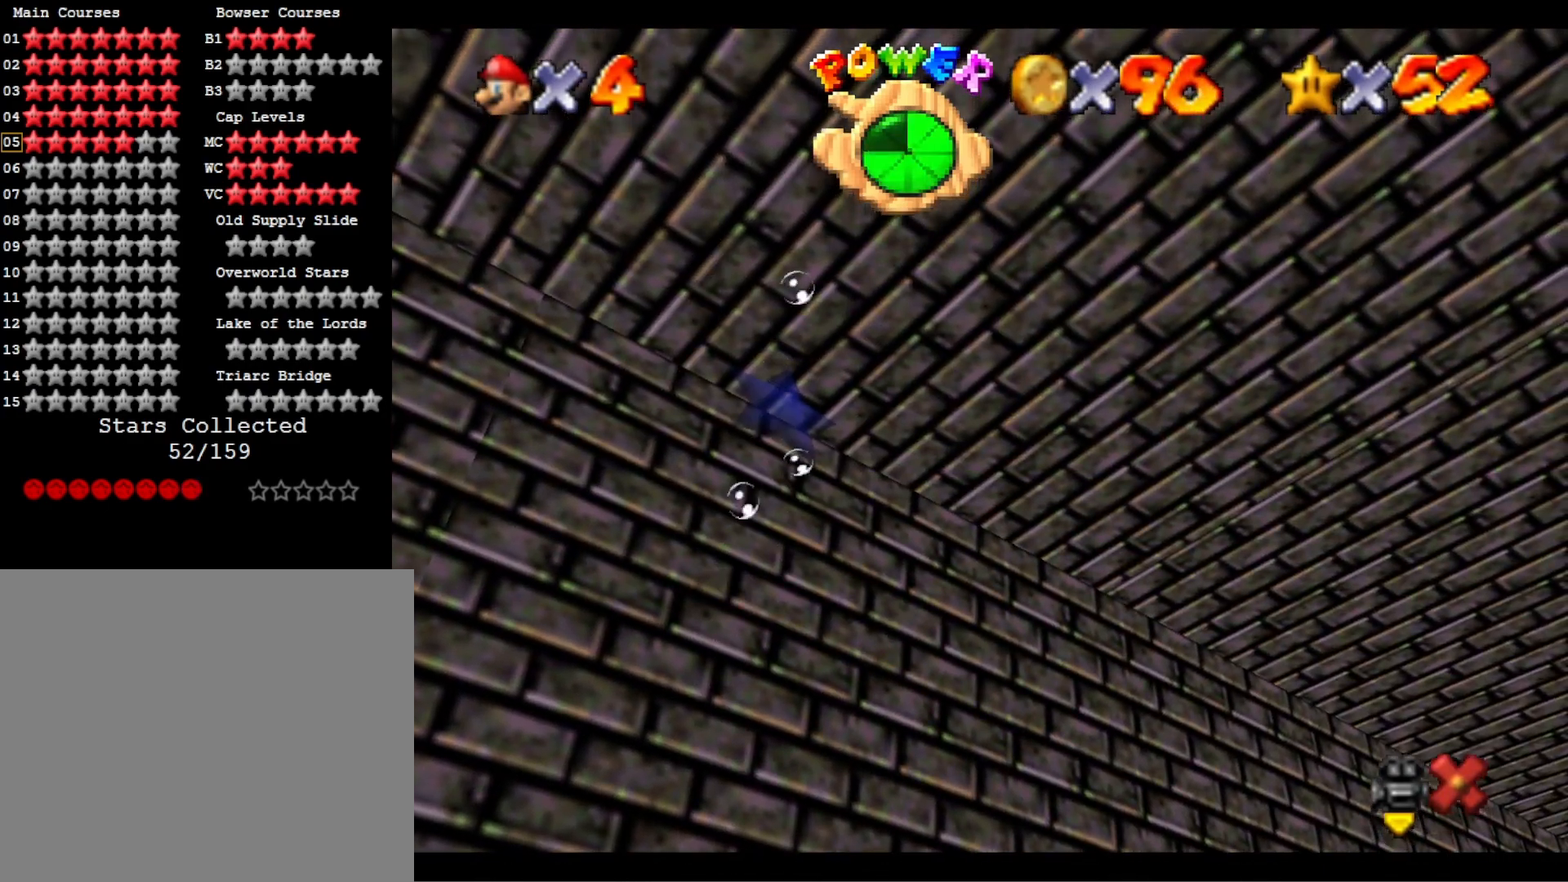
{"buttons": [], "left_stick": "center", "right_stick": "center", "events": []}
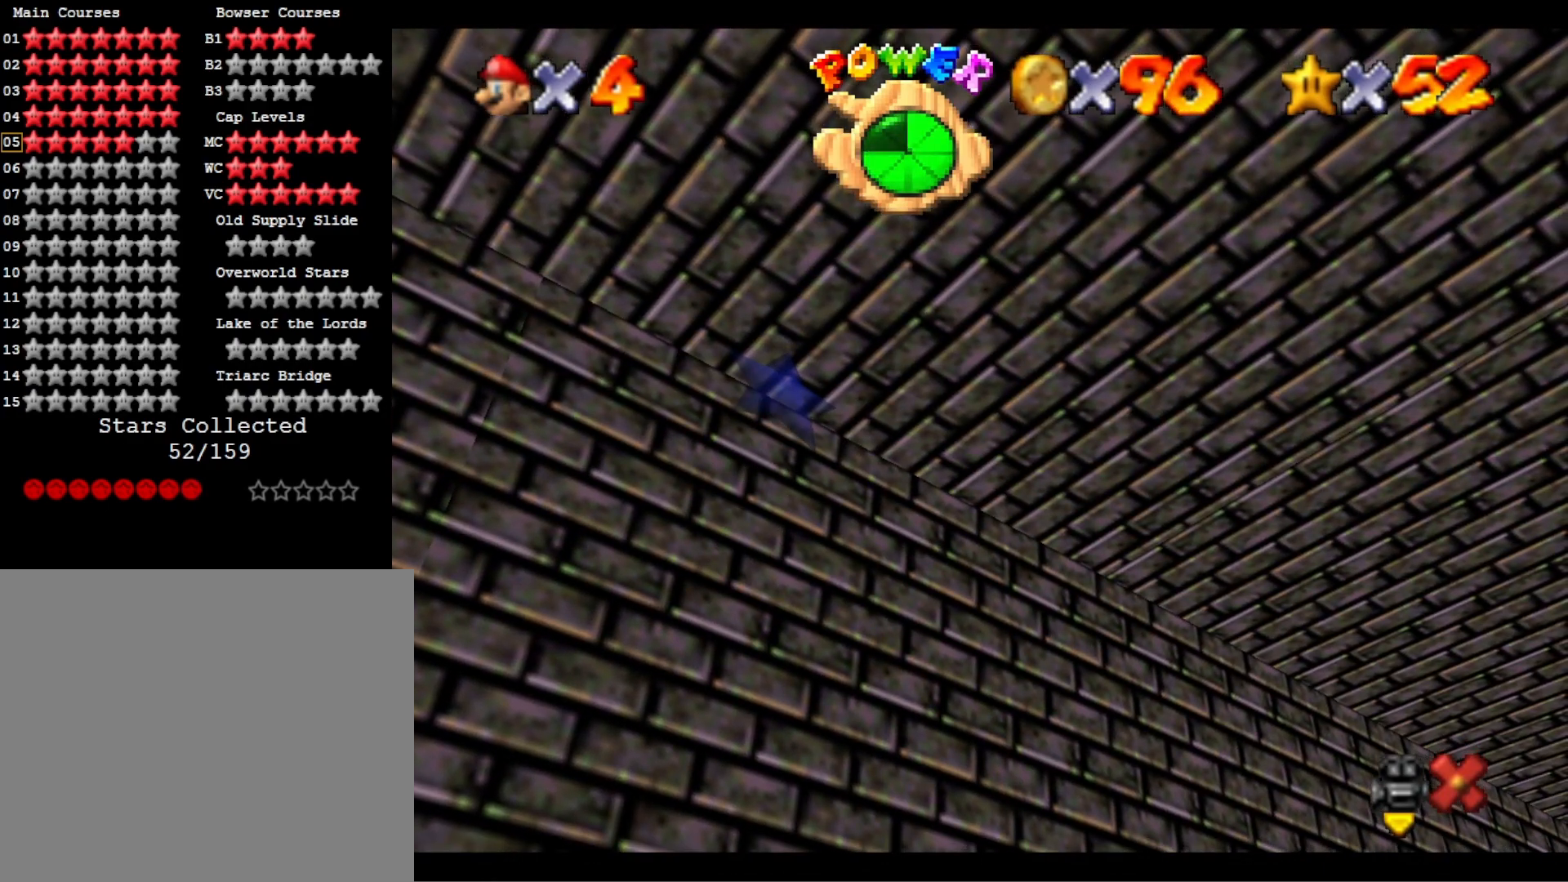
{"buttons": [], "left_stick": "center", "right_stick": "center", "events": []}
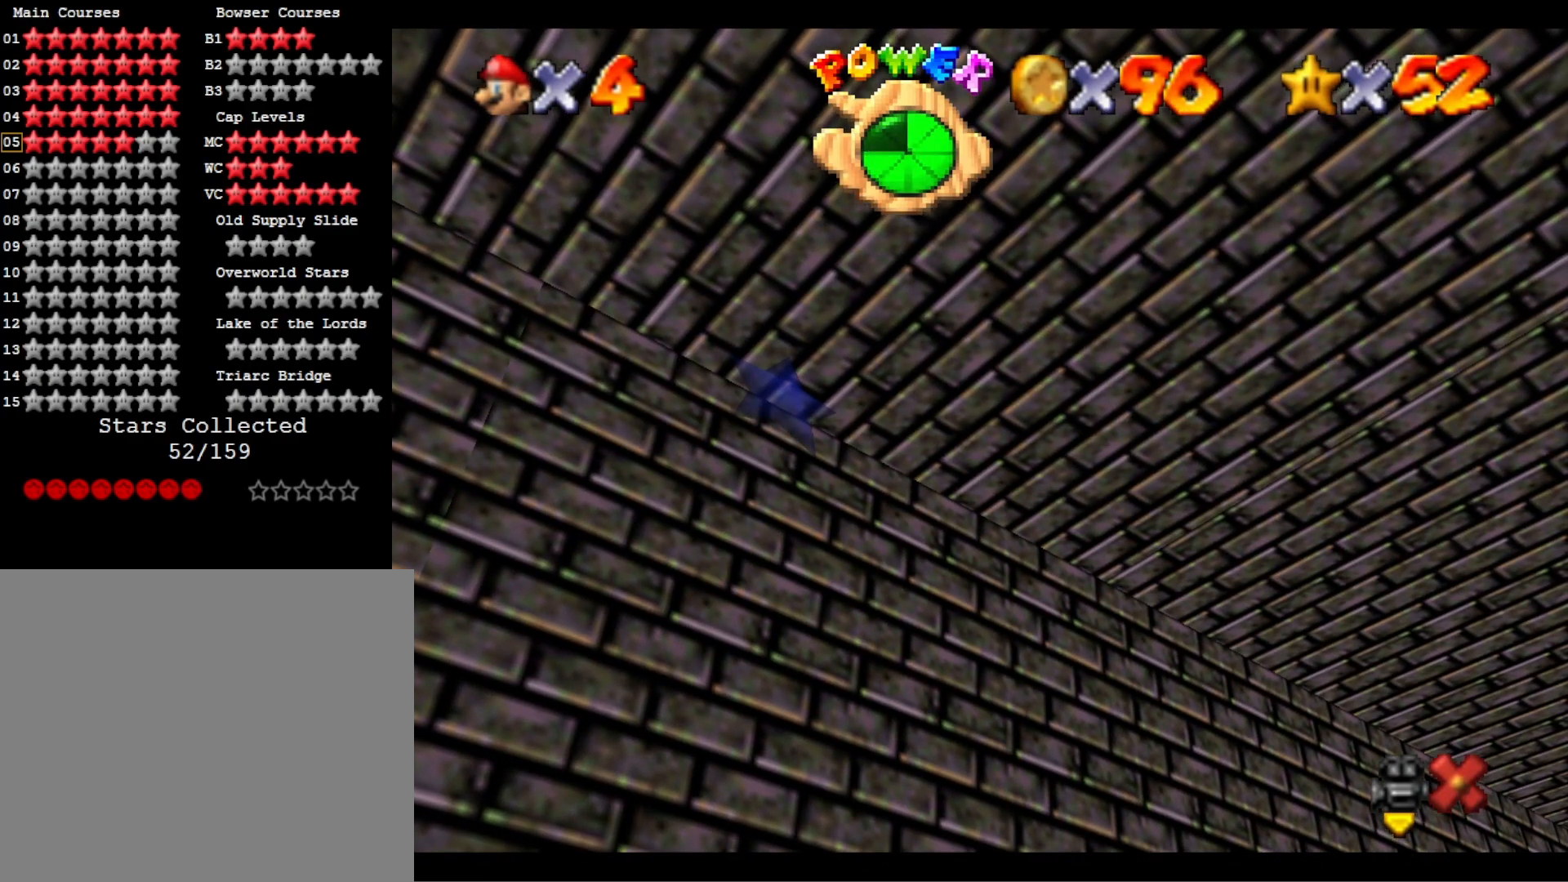
{"buttons": [], "left_stick": "center", "right_stick": "center", "events": [[200, "CROSS", "down"], [367, "CROSS", "up"]]}
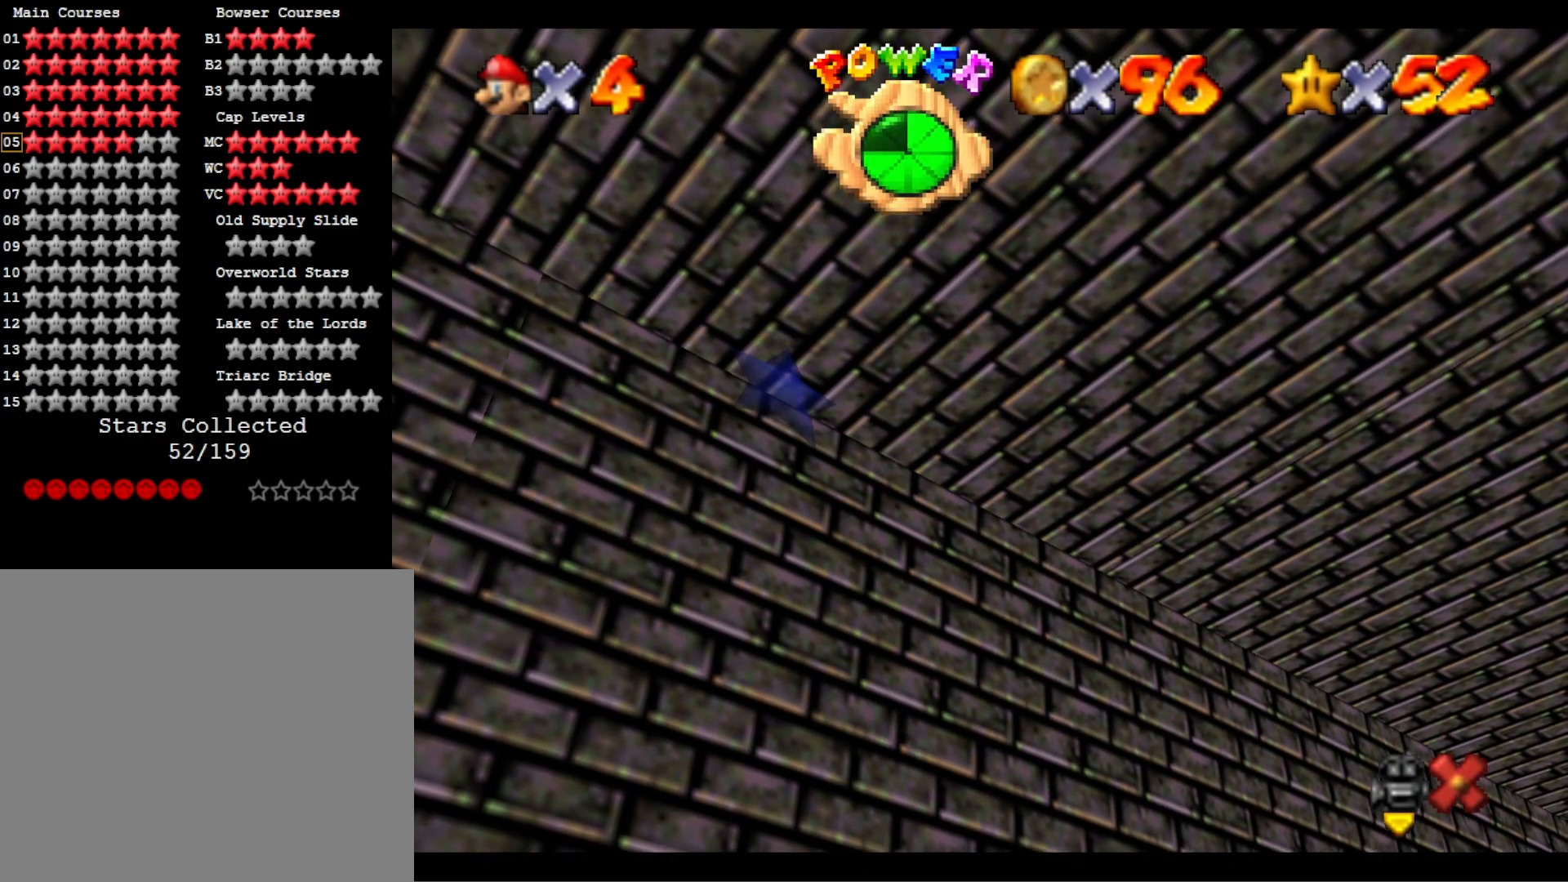
{"buttons": [], "left_stick": "up", "right_stick": "center", "events": [[333, "CROSS", "down"], [467, "left_stick", "up"], [500, "CROSS", "up"]]}
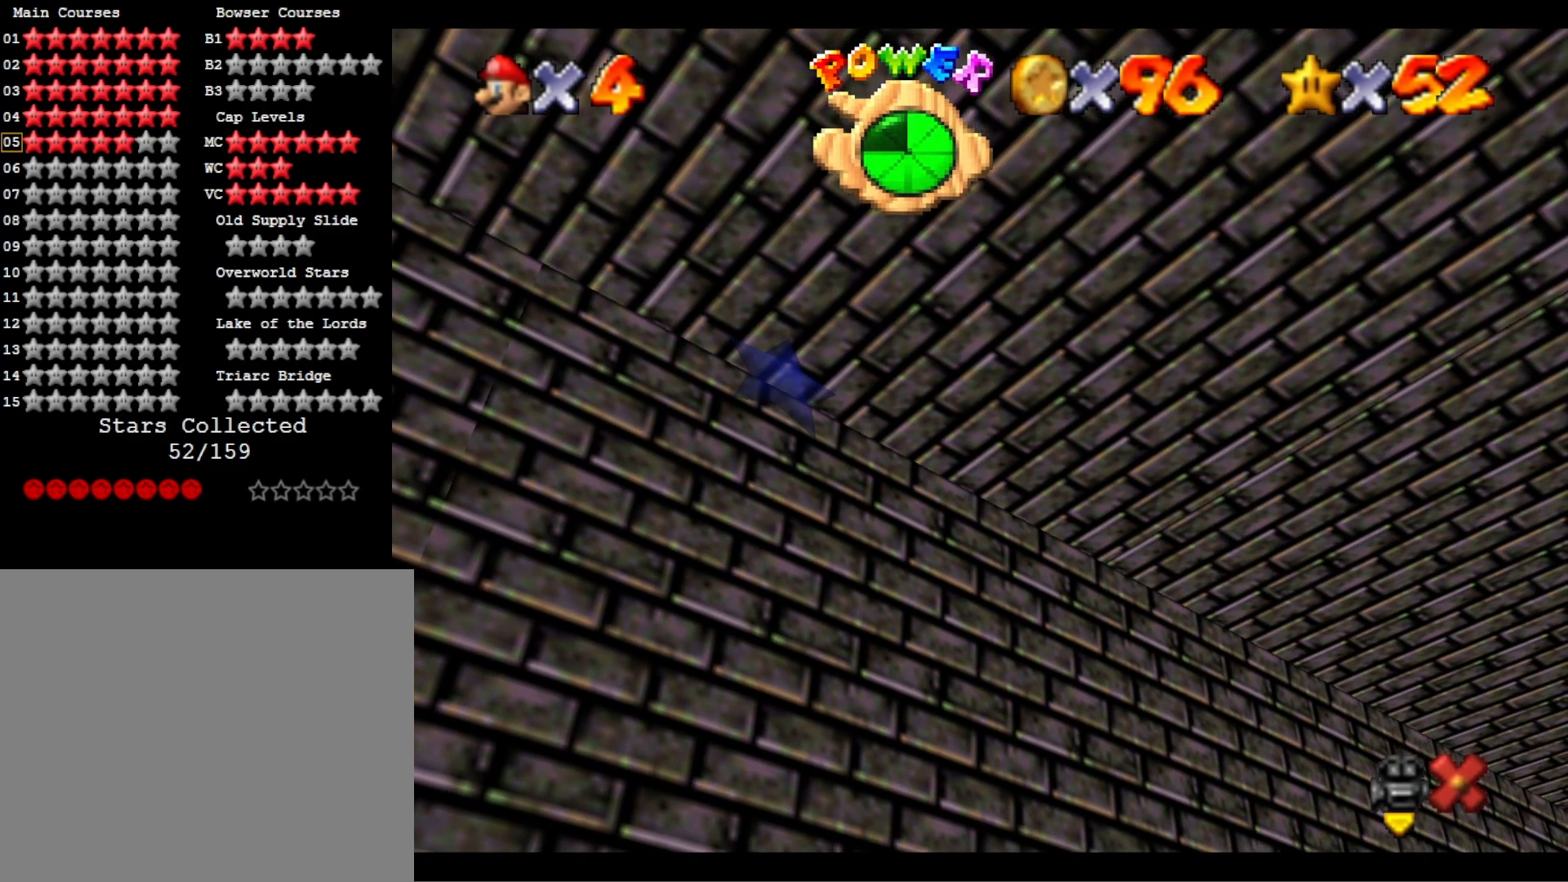
{"buttons": ["CROSS"], "left_stick": "up-left", "right_stick": "center", "events": [[300, "left_stick", "up-left"], [433, "CROSS", "down"]]}
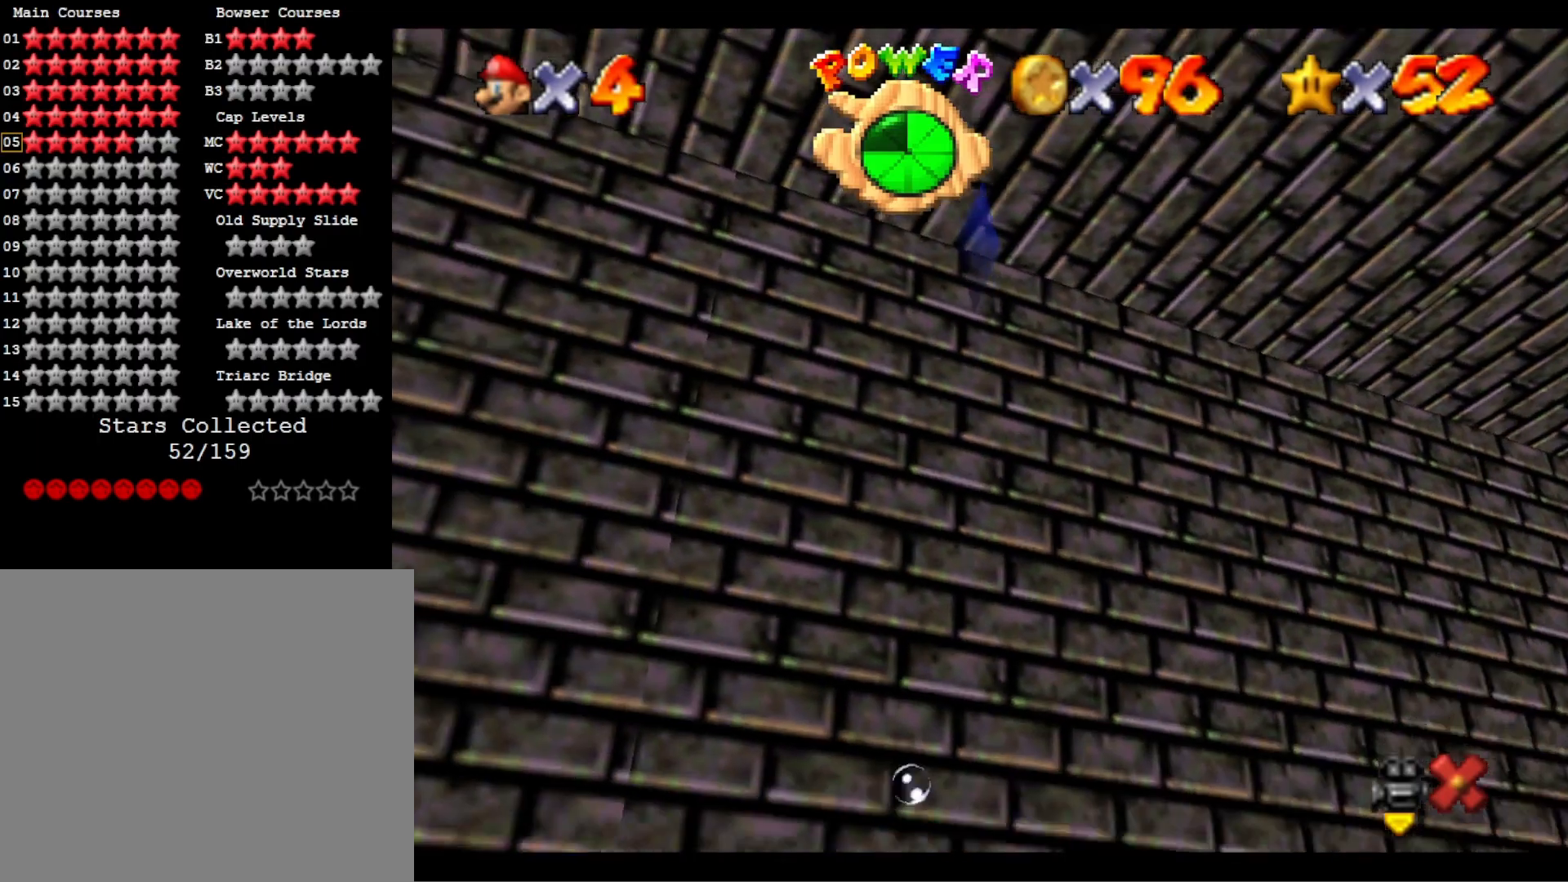
{"buttons": [], "left_stick": "down", "right_stick": "center", "events": [[167, "CROSS", "up"], [500, "left_stick", "down"]]}
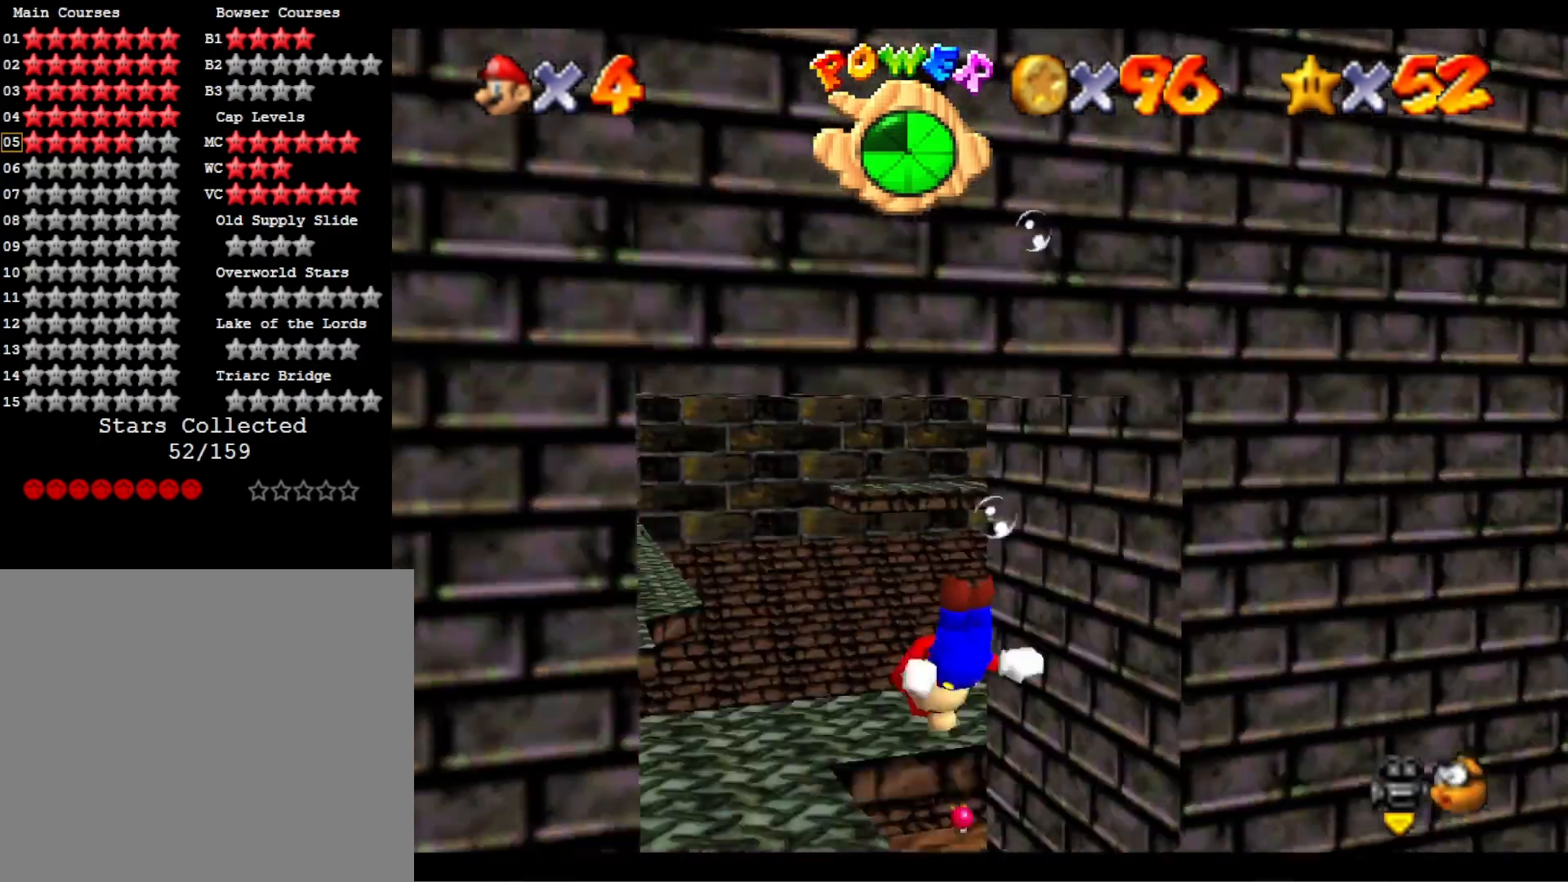
{"buttons": [], "left_stick": "down", "right_stick": "center", "events": [[67, "CROSS", "down"], [433, "CROSS", "up"]]}
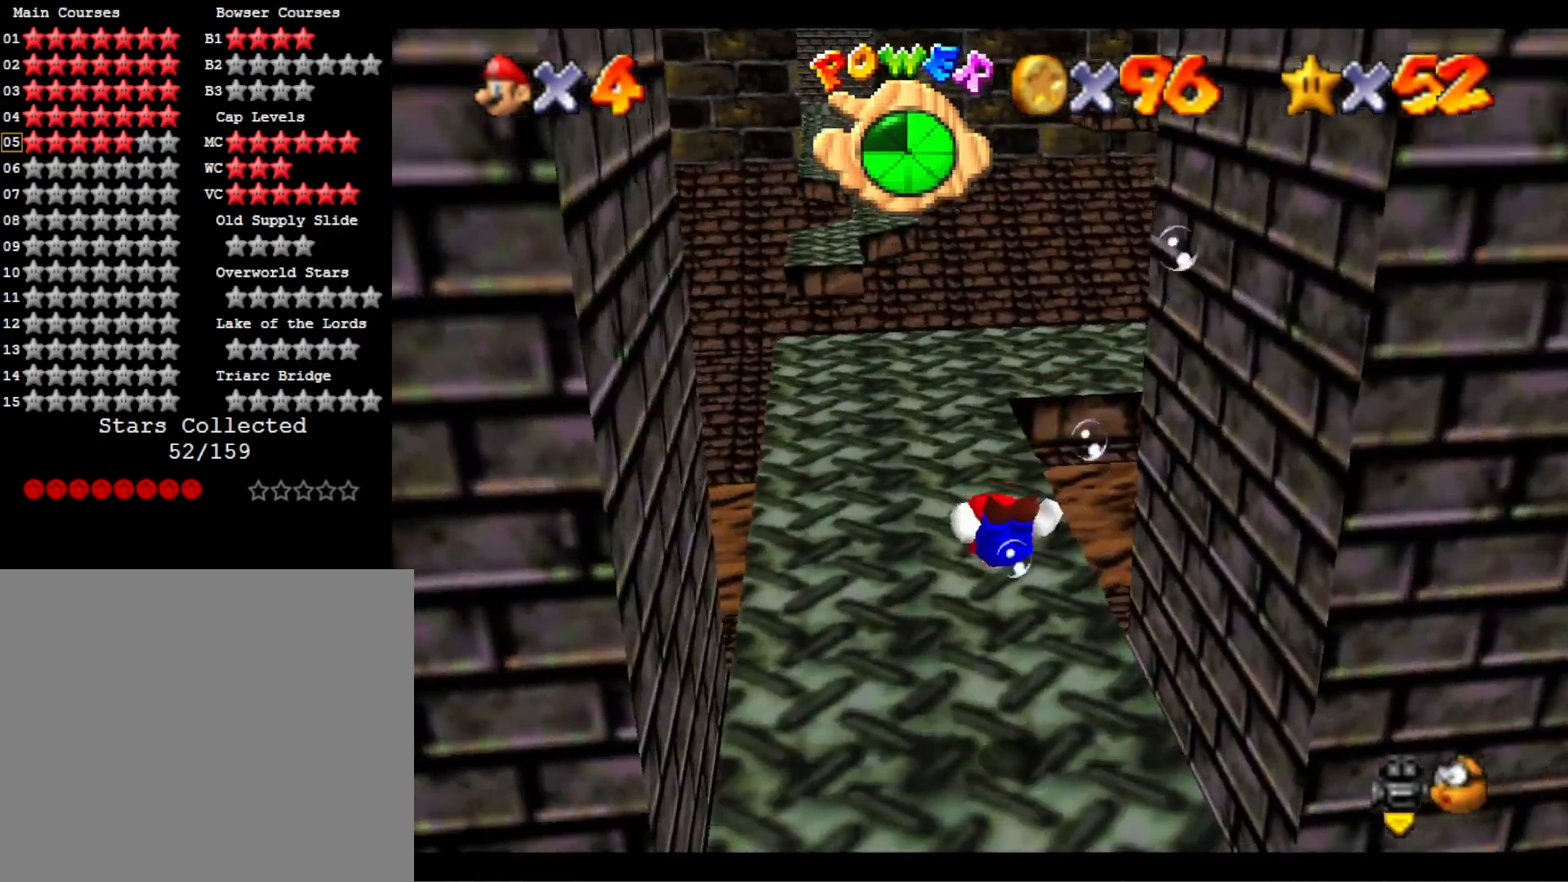
{"buttons": ["CROSS"], "left_stick": "down", "right_stick": "center", "events": [[167, "CROSS", "down"]]}
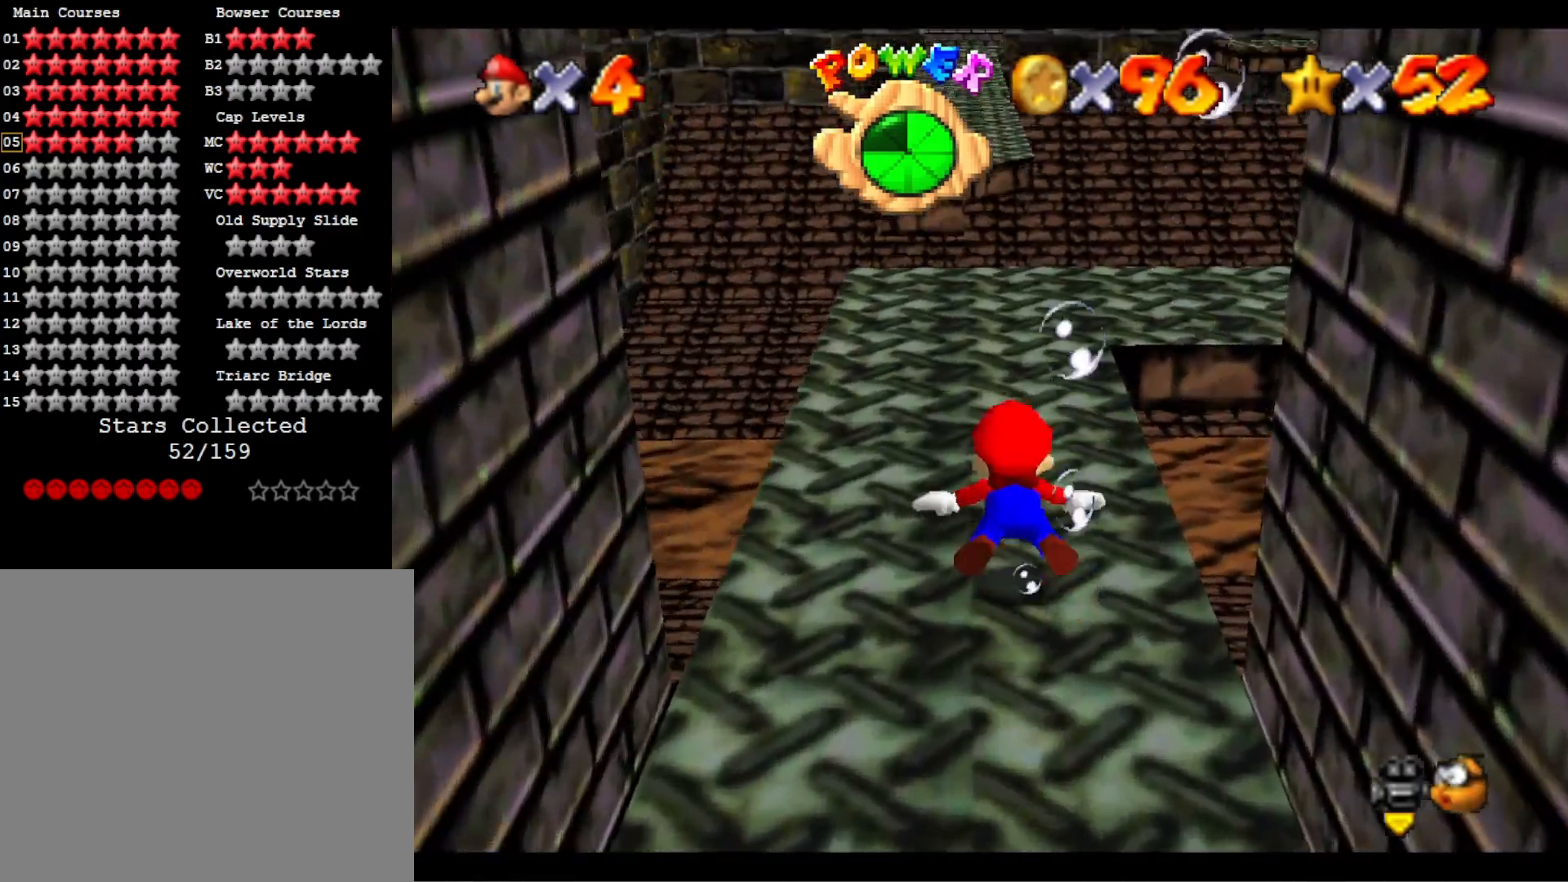
{"buttons": ["CROSS"], "left_stick": "down-right", "right_stick": "center", "events": [[100, "left_stick", "down-right"], [133, "CROSS", "up"], [333, "CROSS", "down"]]}
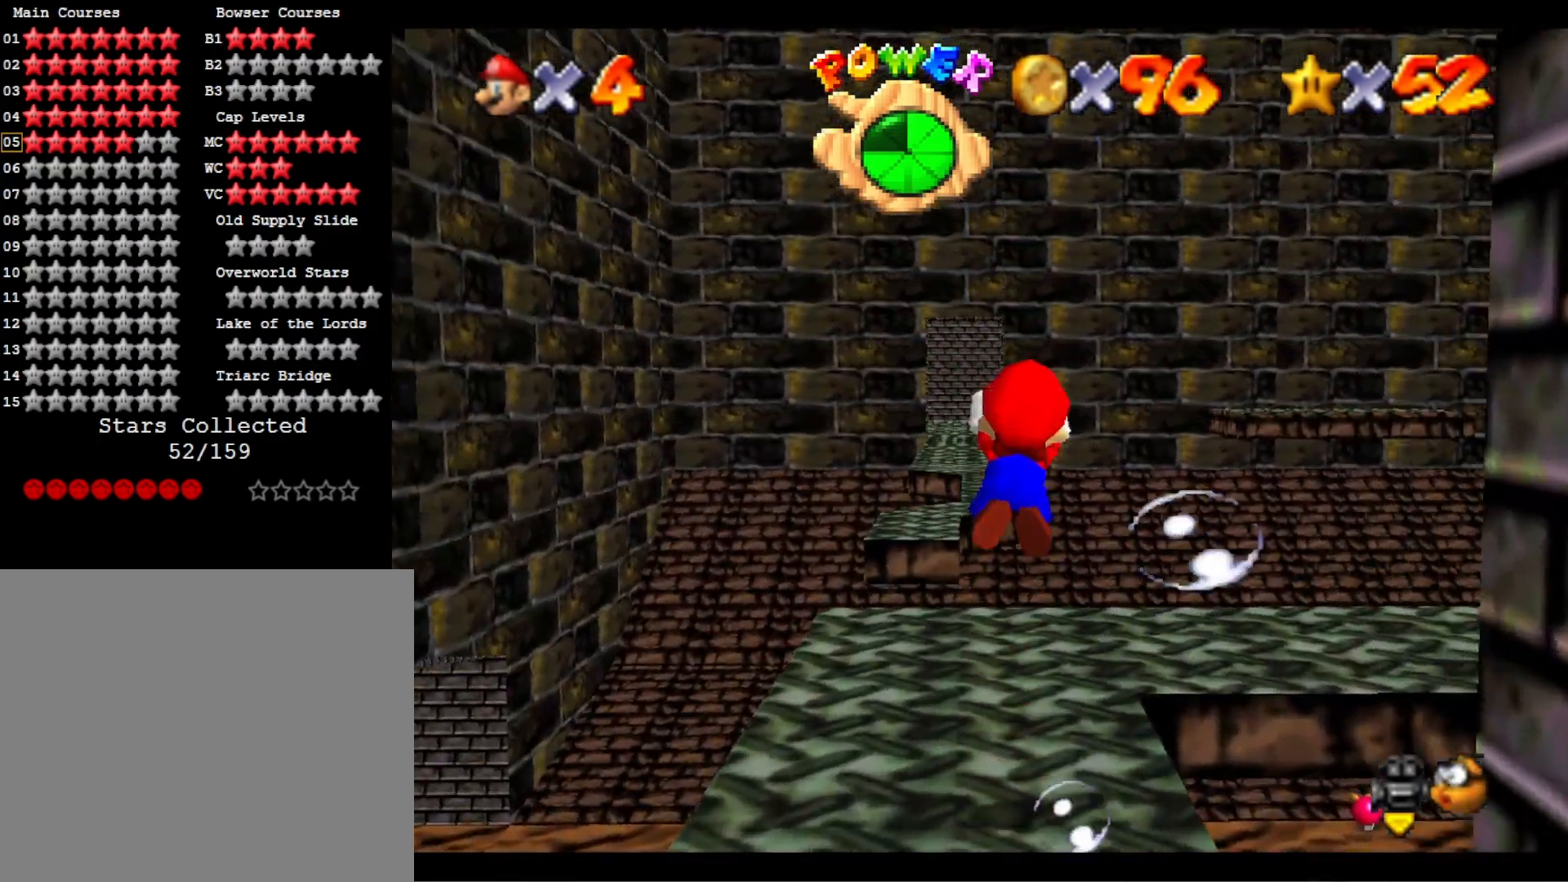
{"buttons": ["CROSS"], "left_stick": "down-right", "right_stick": "center", "events": [[300, "CROSS", "up"], [500, "CROSS", "down"]]}